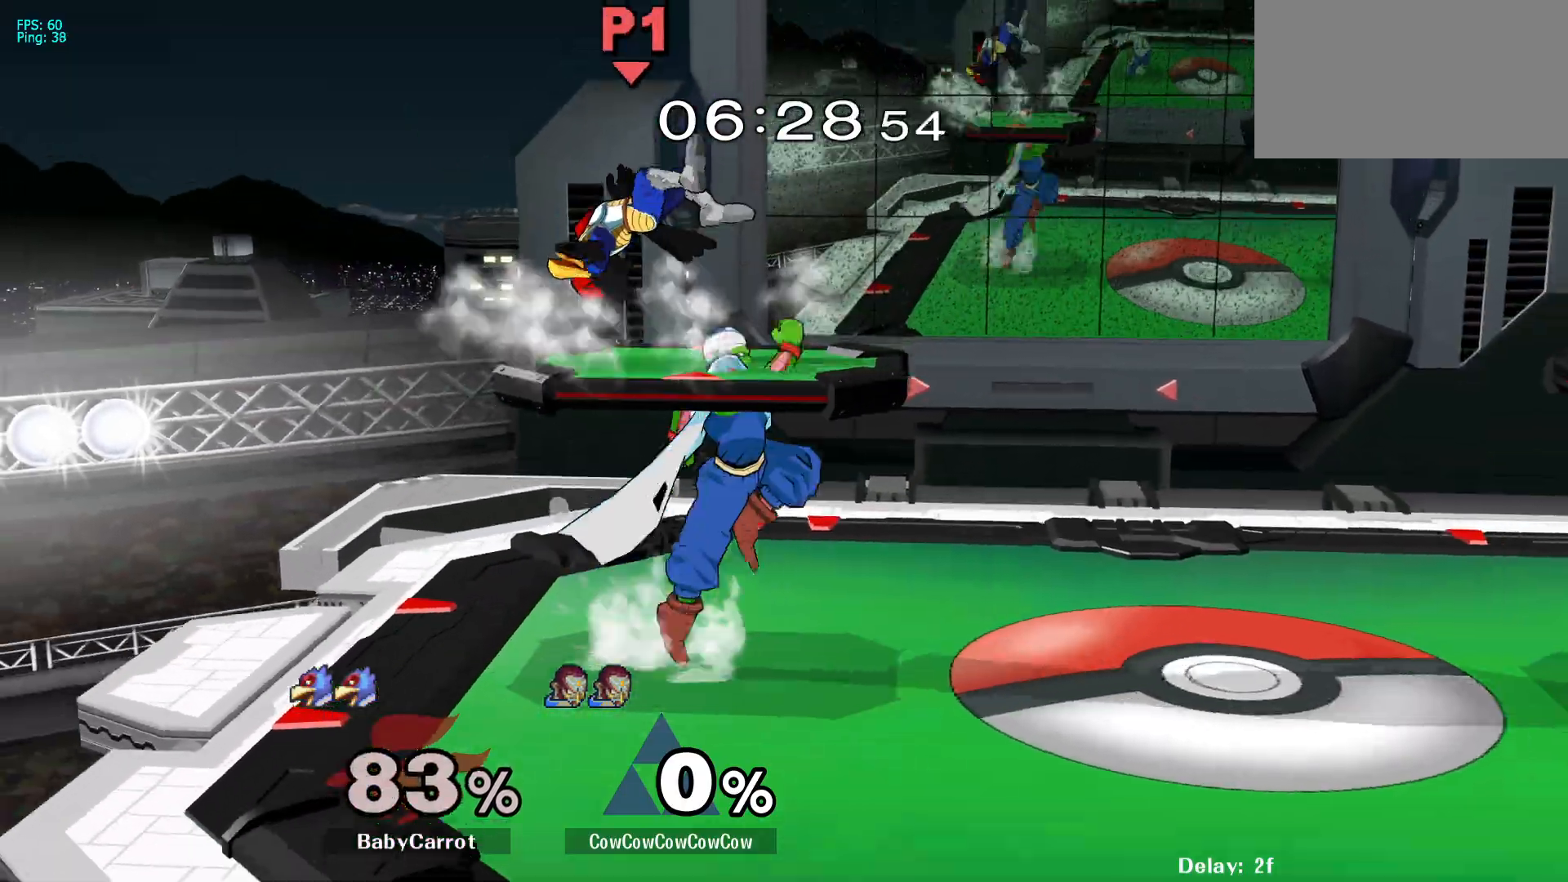
Gameplay with a controller (arcade stick); each line is a JSON object with the inputs held at the frame after it. "events" lists button and stick changes between this image and that frame as [ms after this image, input, new state], when the widget could be followed in between. Not read: L3 R3 other_buttons.
{"buttons": ["DPAD_LEFT"], "events": [[67, "DPAD_DOWN", "down"], [150, "R1", "down"], [167, "DPAD_DOWN", "up"], [200, "Y", "up"], [217, "R1", "up"], [333, "DPAD_DOWN", "down"], [417, "DPAD_LEFT", "down"], [500, "DPAD_DOWN", "up"]]}
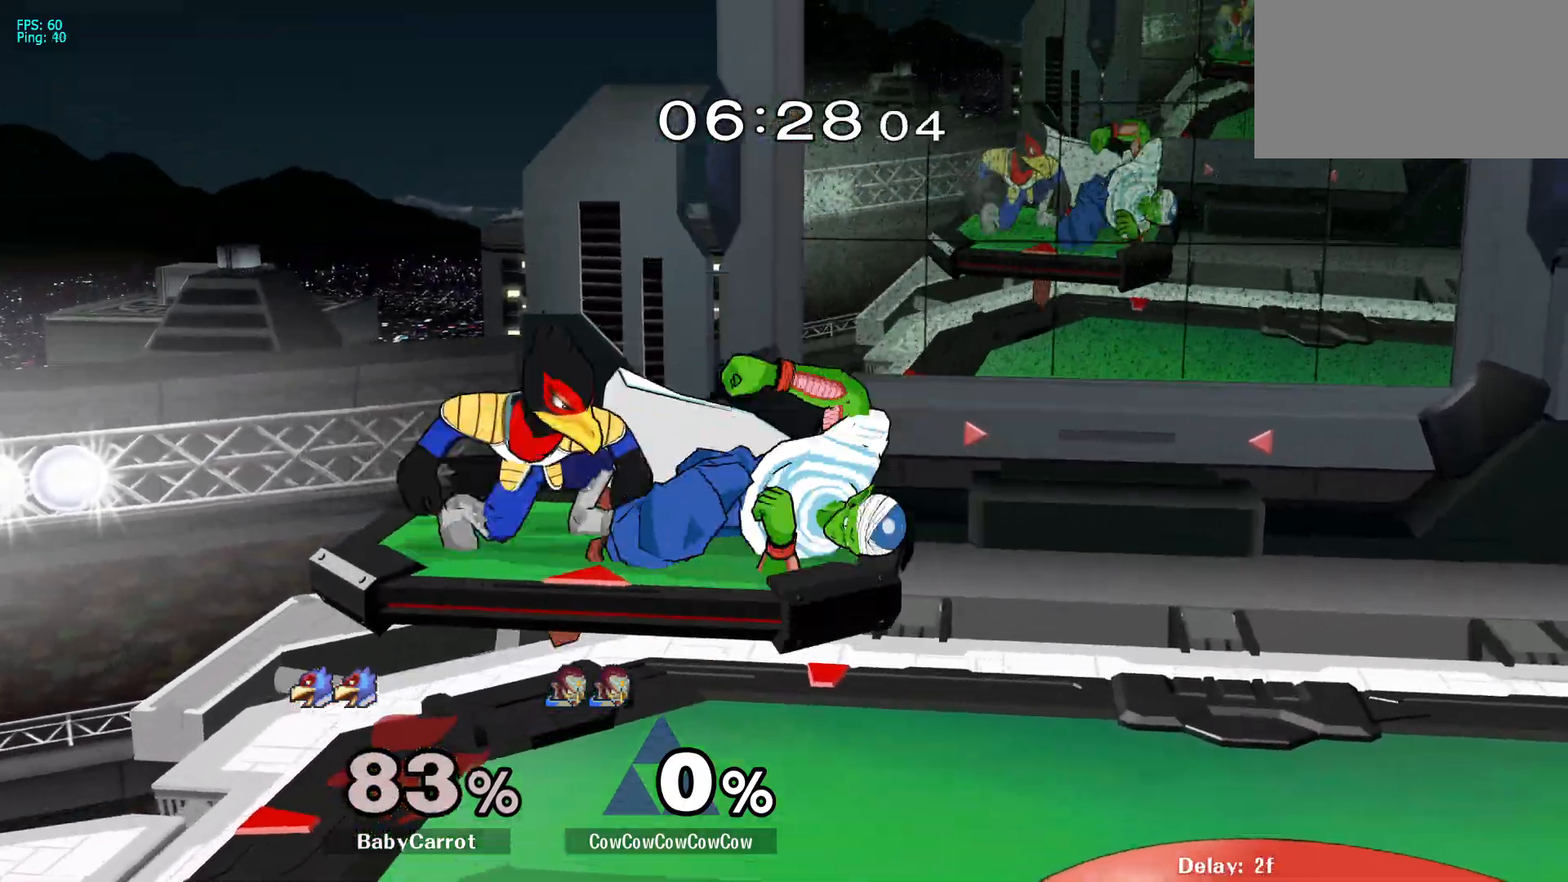
{"buttons": ["DPAD_RIGHT"], "events": [[133, "DPAD_LEFT", "up"], [150, "Y", "down"], [183, "C_UP", "down"], [250, "DPAD_RIGHT", "down"], [250, "Y", "up"], [367, "Z", "down"], [383, "C_UP", "up"], [483, "Z", "up"]]}
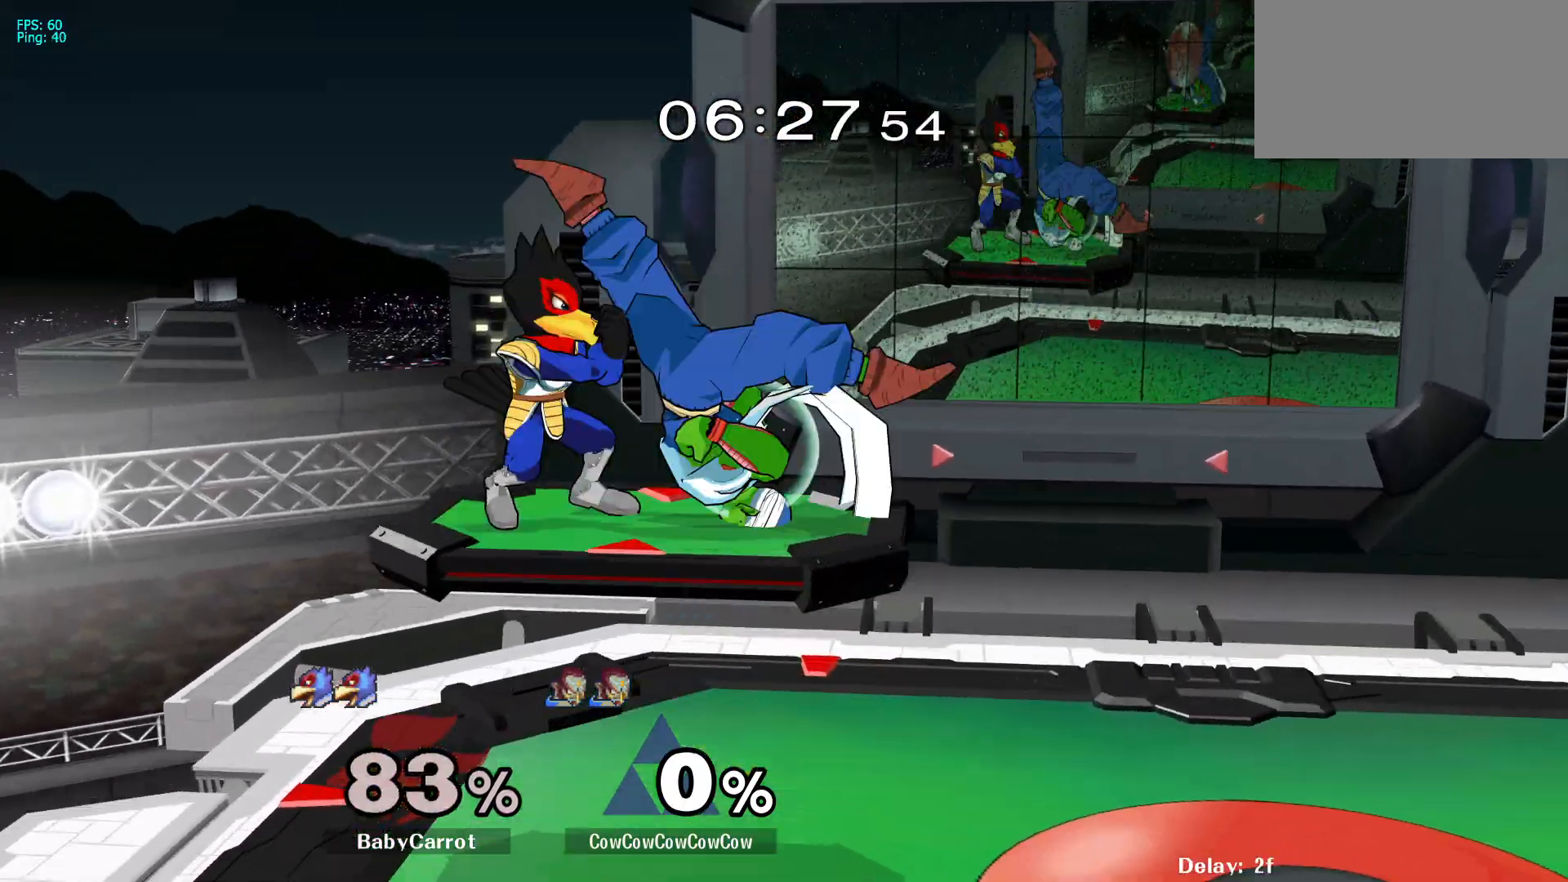
{"buttons": ["Y"], "events": [[33, "L1", "down"], [250, "DPAD_DOWN", "down"], [333, "L1", "up"], [400, "DPAD_RIGHT", "up"], [417, "DPAD_DOWN", "up"], [417, "Y", "down"]]}
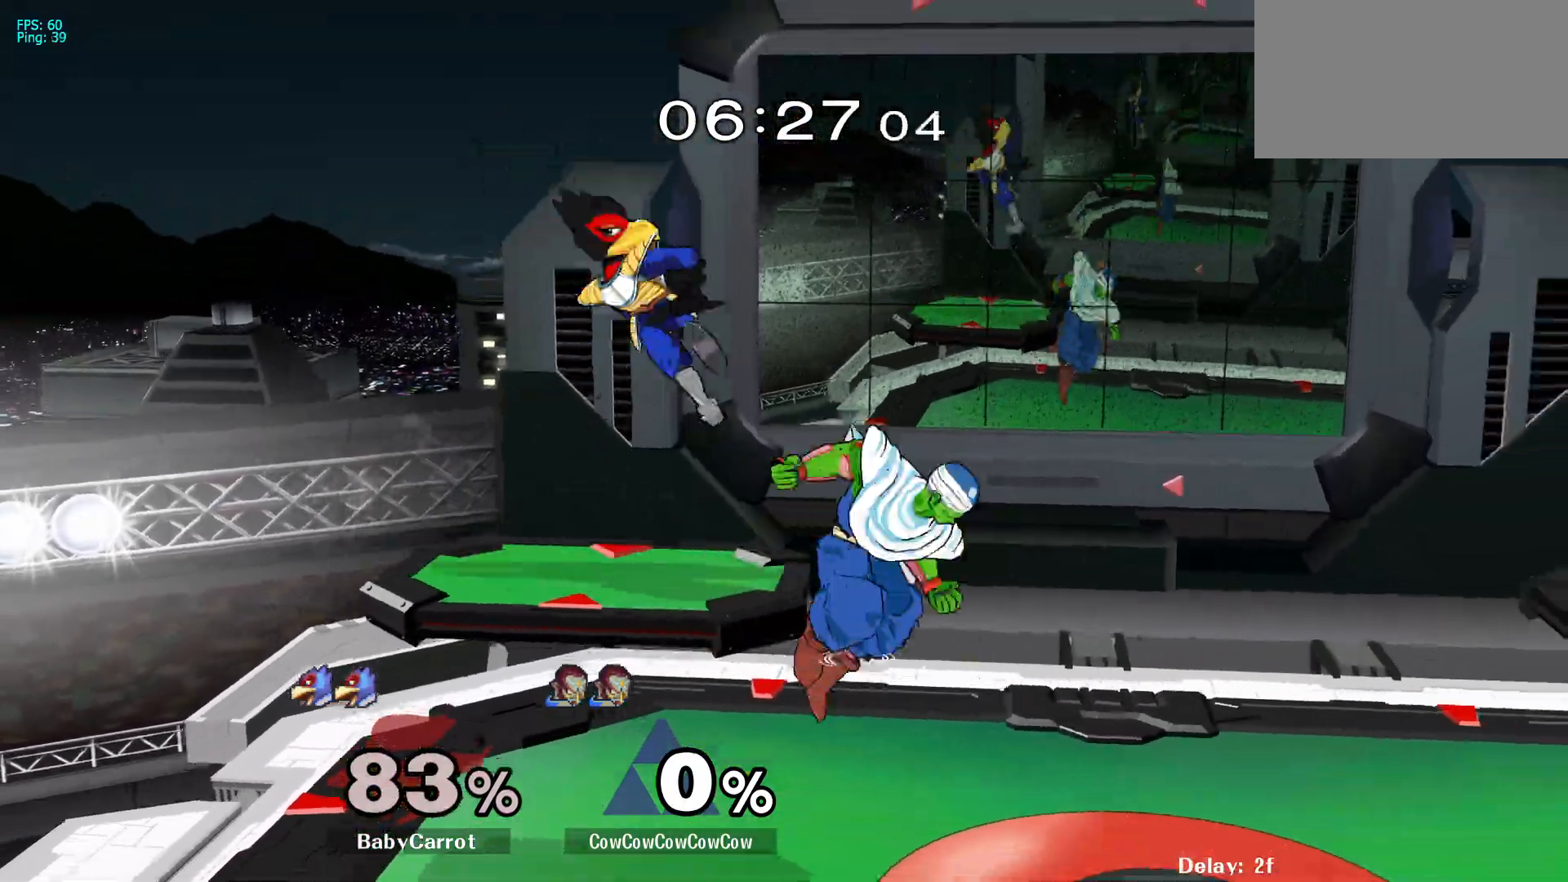
{"buttons": ["A"], "events": [[17, "C_LEFT", "down"], [33, "Y", "up"], [67, "DPAD_RIGHT", "down"], [200, "C_LEFT", "up"], [333, "DPAD_DOWN", "down"], [367, "DPAD_RIGHT", "up"], [383, "DPAD_DOWN", "up"], [450, "A", "down"]]}
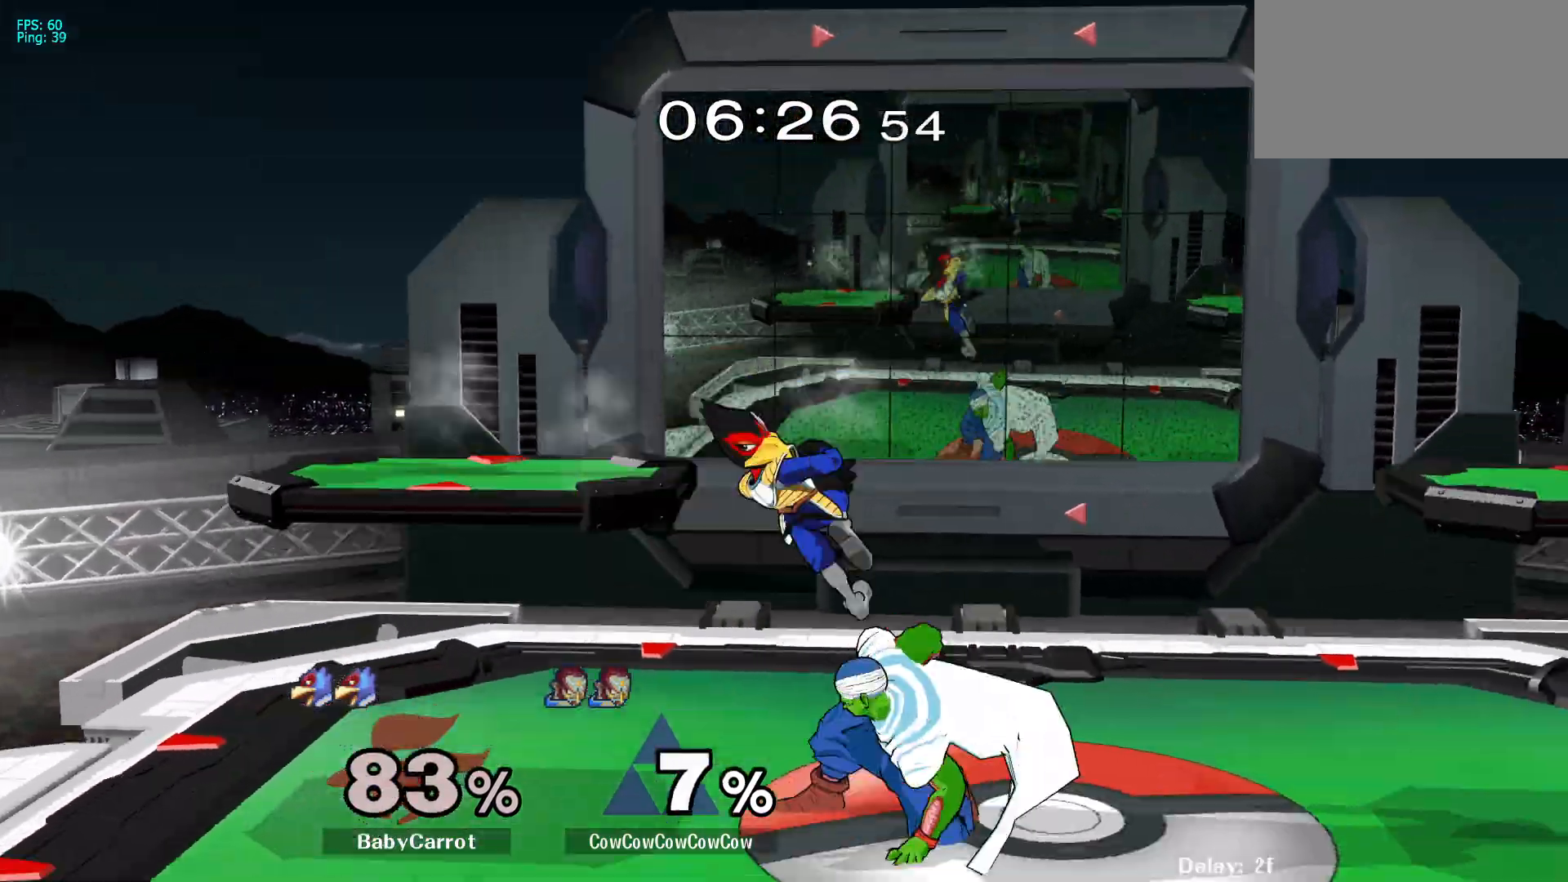
{"buttons": [], "events": [[50, "A", "up"], [367, "A", "down"], [450, "A", "up"]]}
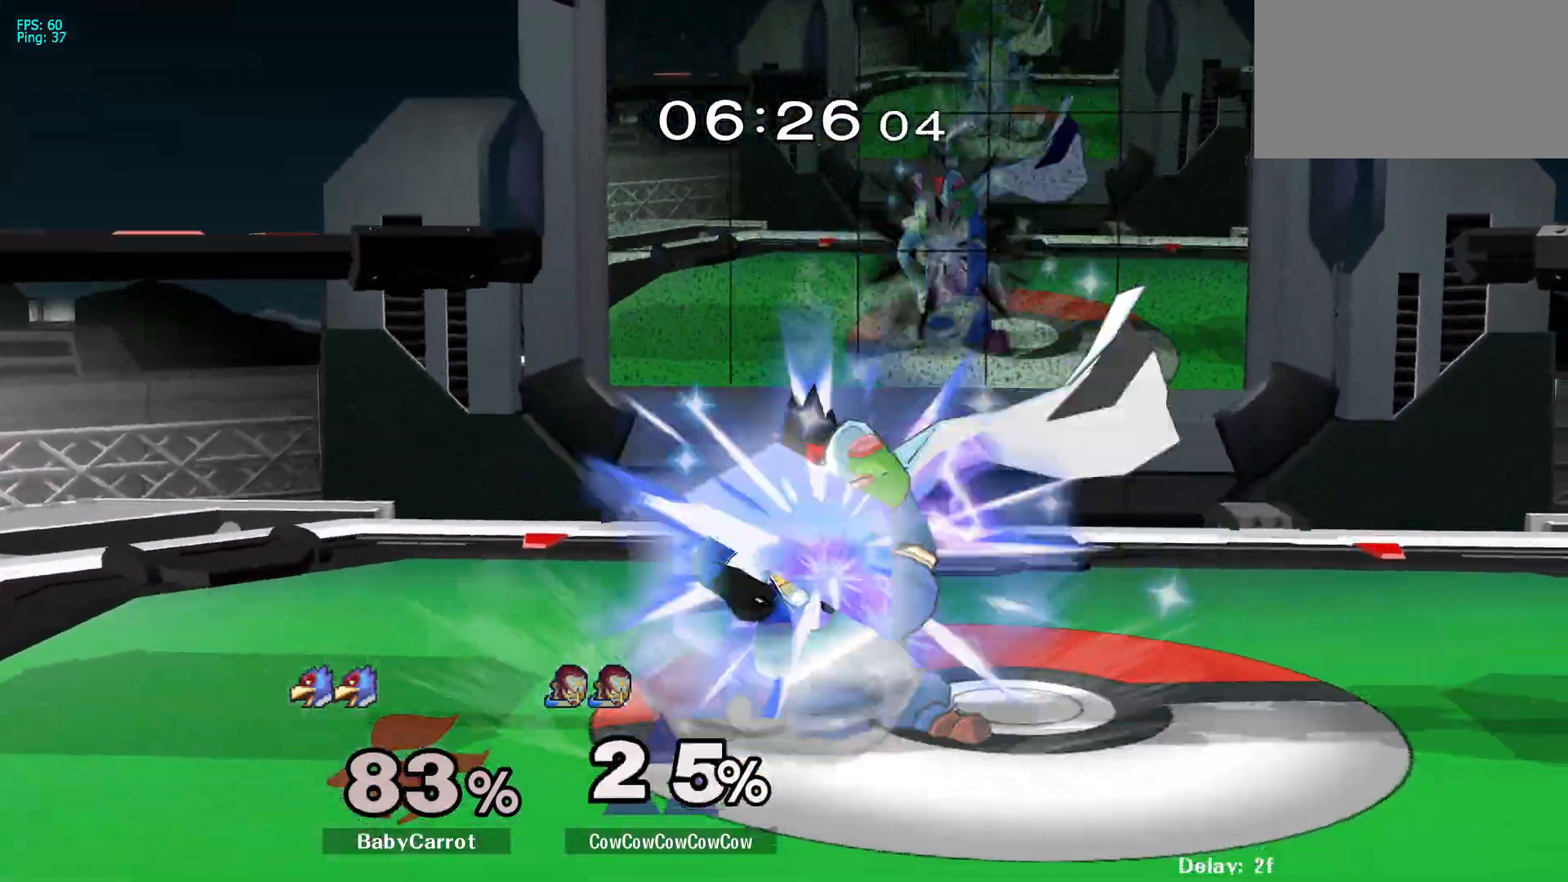
{"buttons": ["L1", "DPAD_LEFT"], "events": [[17, "A", "down"], [117, "A", "up"], [450, "DPAD_LEFT", "down"], [500, "L1", "down"]]}
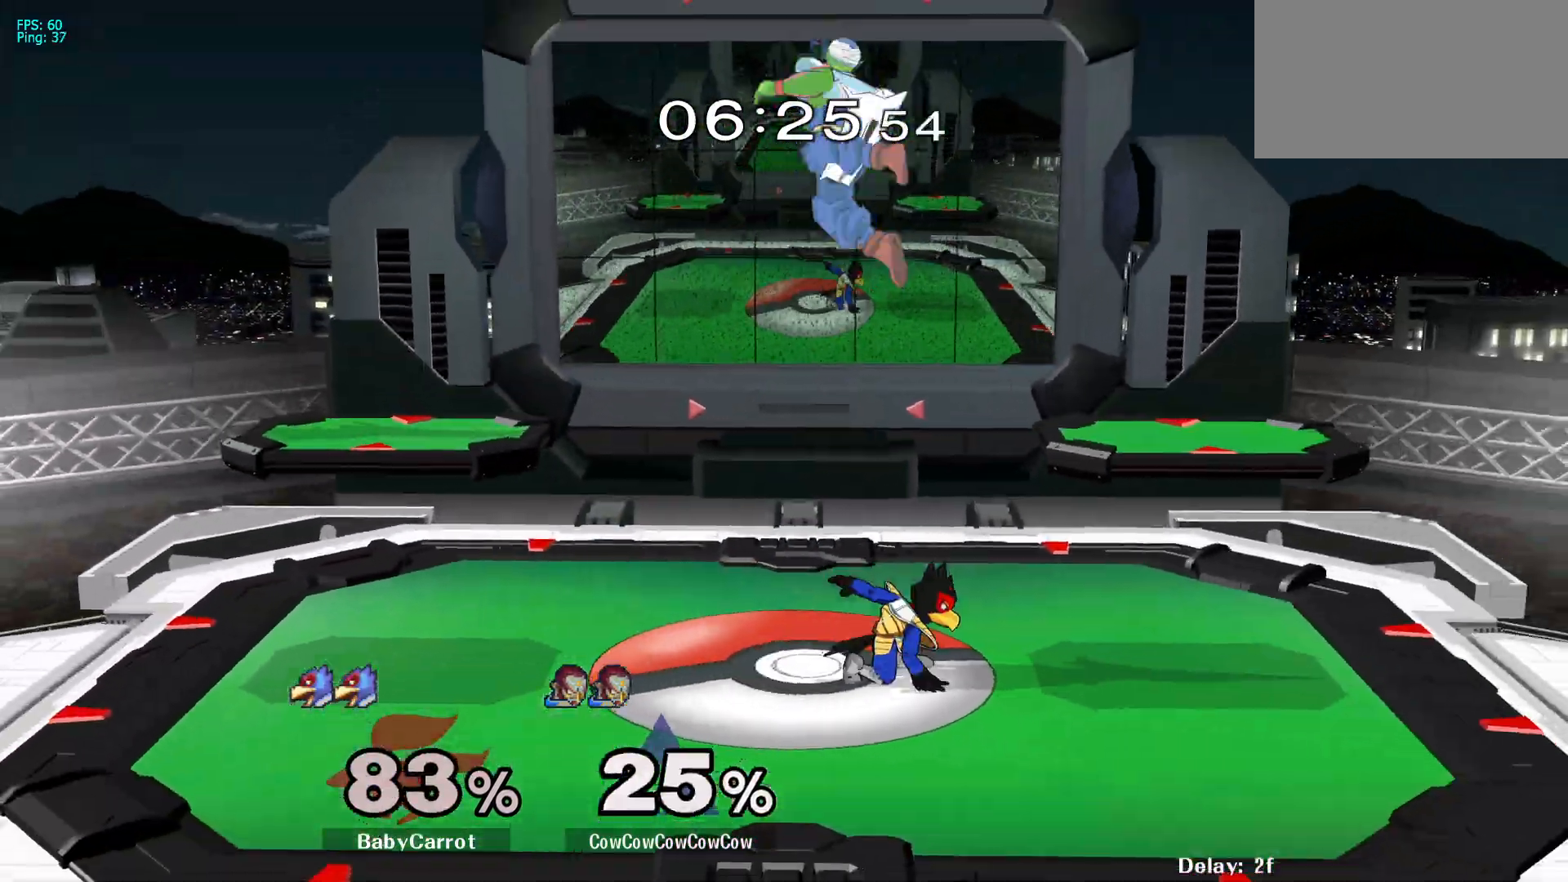
{"buttons": ["DPAD_RIGHT"], "events": [[133, "DPAD_UP", "down"], [150, "L1", "up"], [183, "DPAD_RIGHT", "down"], [217, "C_RIGHT", "down"], [217, "DPAD_LEFT", "up"], [267, "DPAD_UP", "up"], [317, "C_RIGHT", "up"]]}
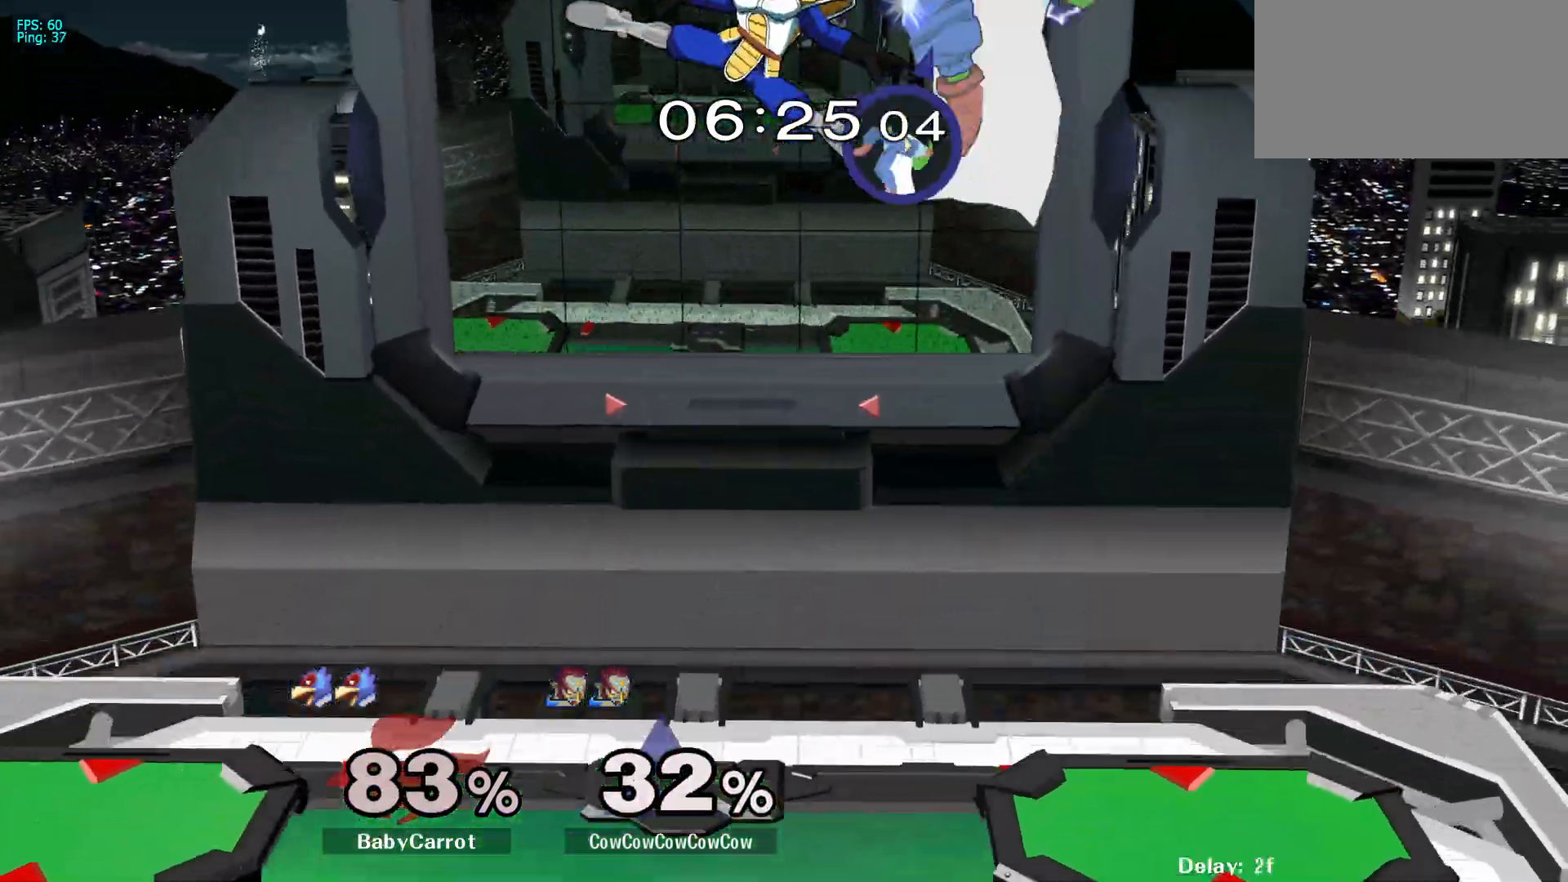
{"buttons": ["DPAD_LEFT"], "events": [[33, "DPAD_RIGHT", "up"], [467, "DPAD_LEFT", "down"]]}
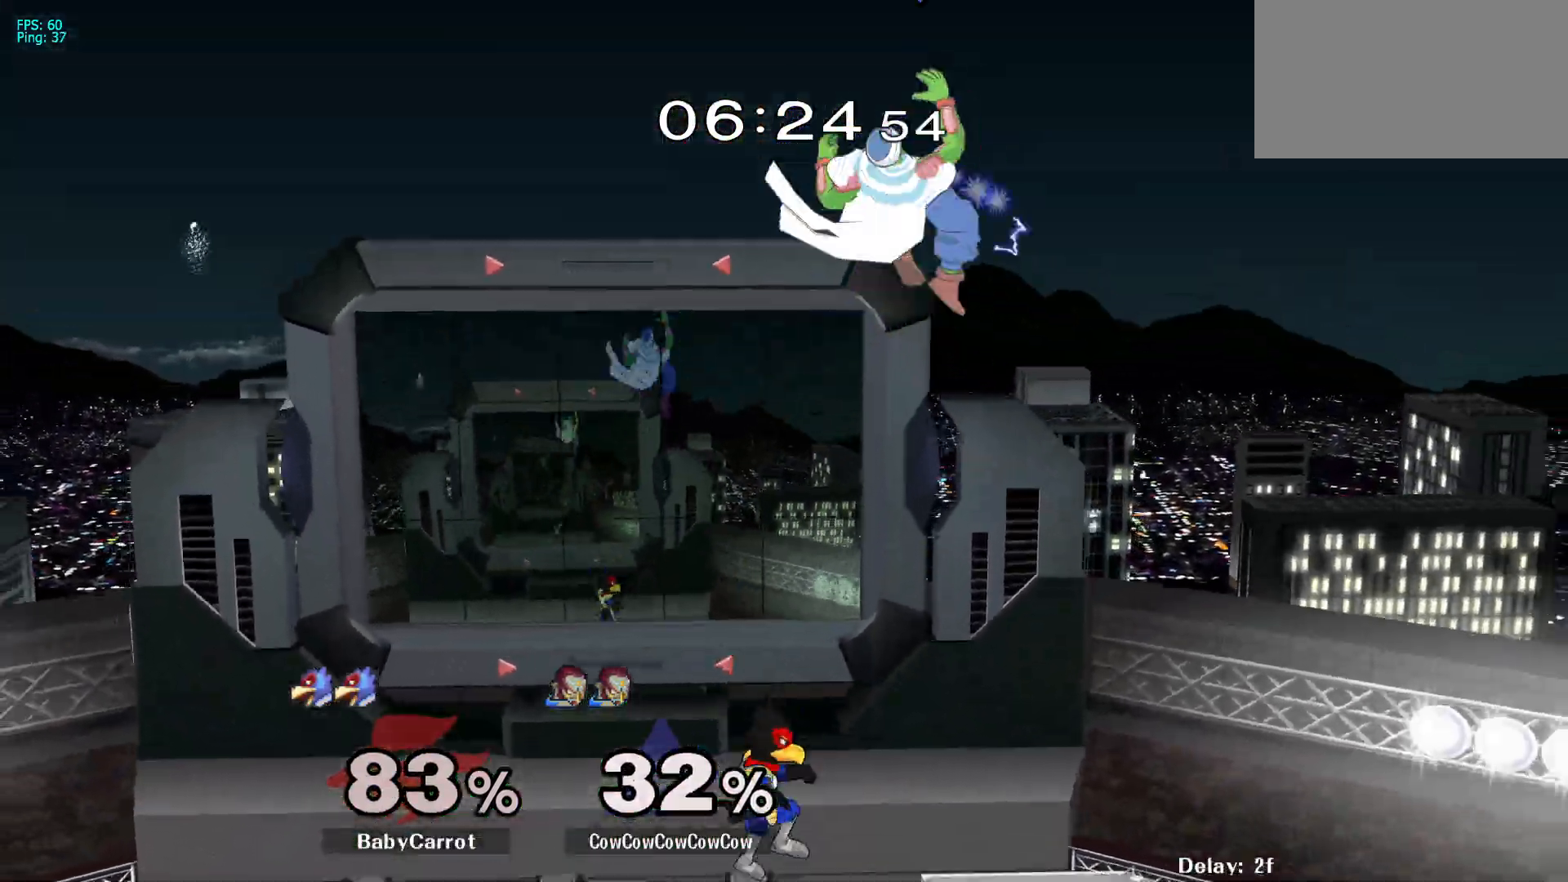
{"buttons": ["DPAD_LEFT"], "events": [[167, "C_DOWN", "down"], [200, "DPAD_DOWN", "down"], [317, "C_DOWN", "up"], [333, "DPAD_DOWN", "up"]]}
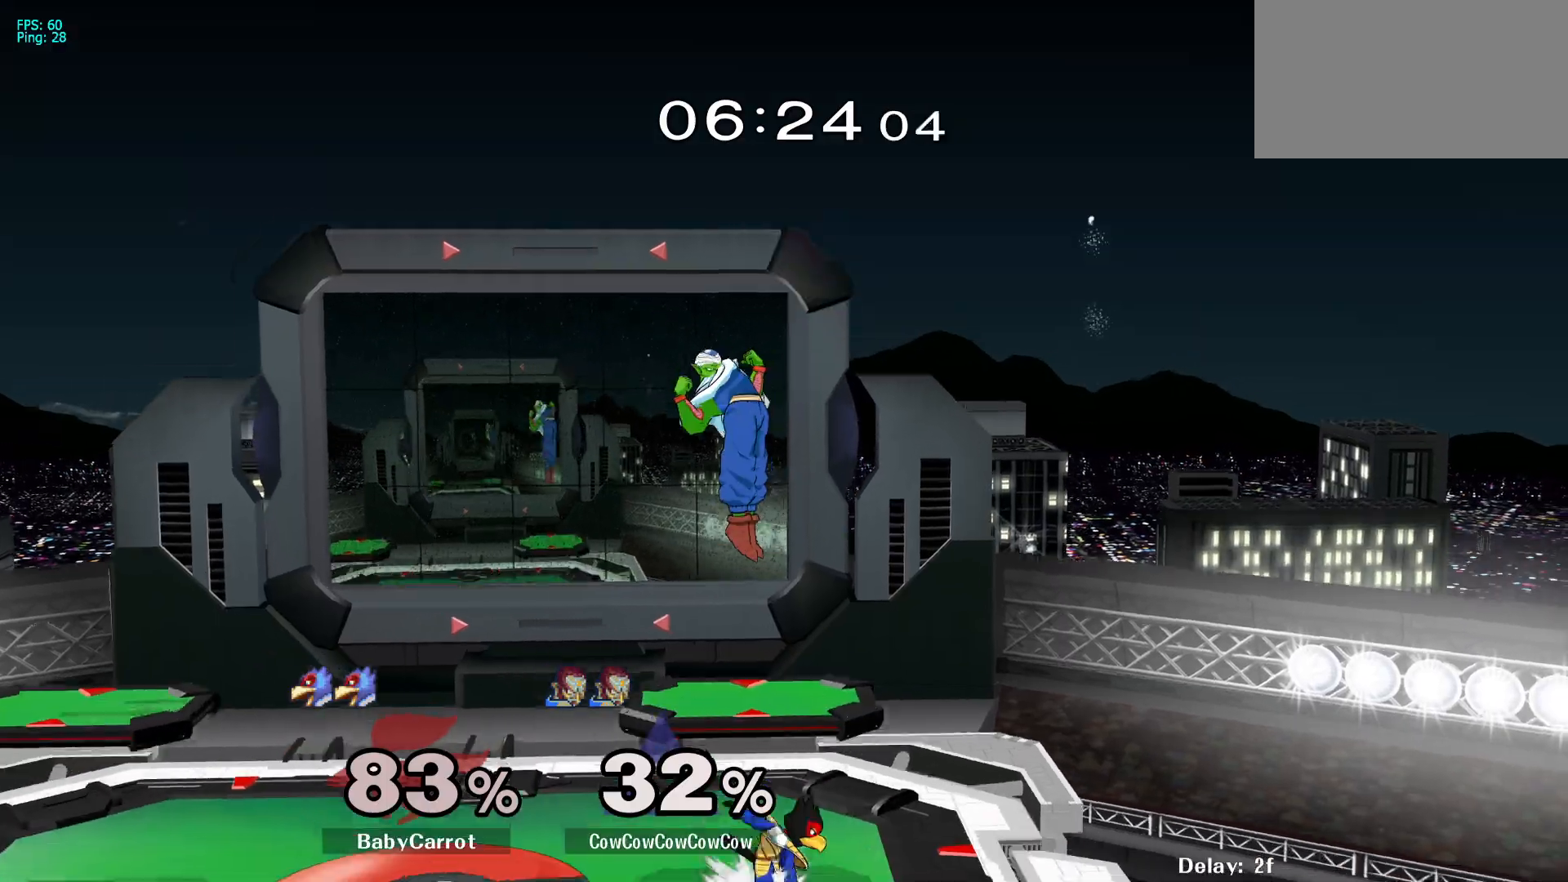
{"buttons": ["DPAD_LEFT"], "events": [[150, "Y", "down"], [233, "Y", "up"], [317, "Y", "down"], [400, "Y", "up"]]}
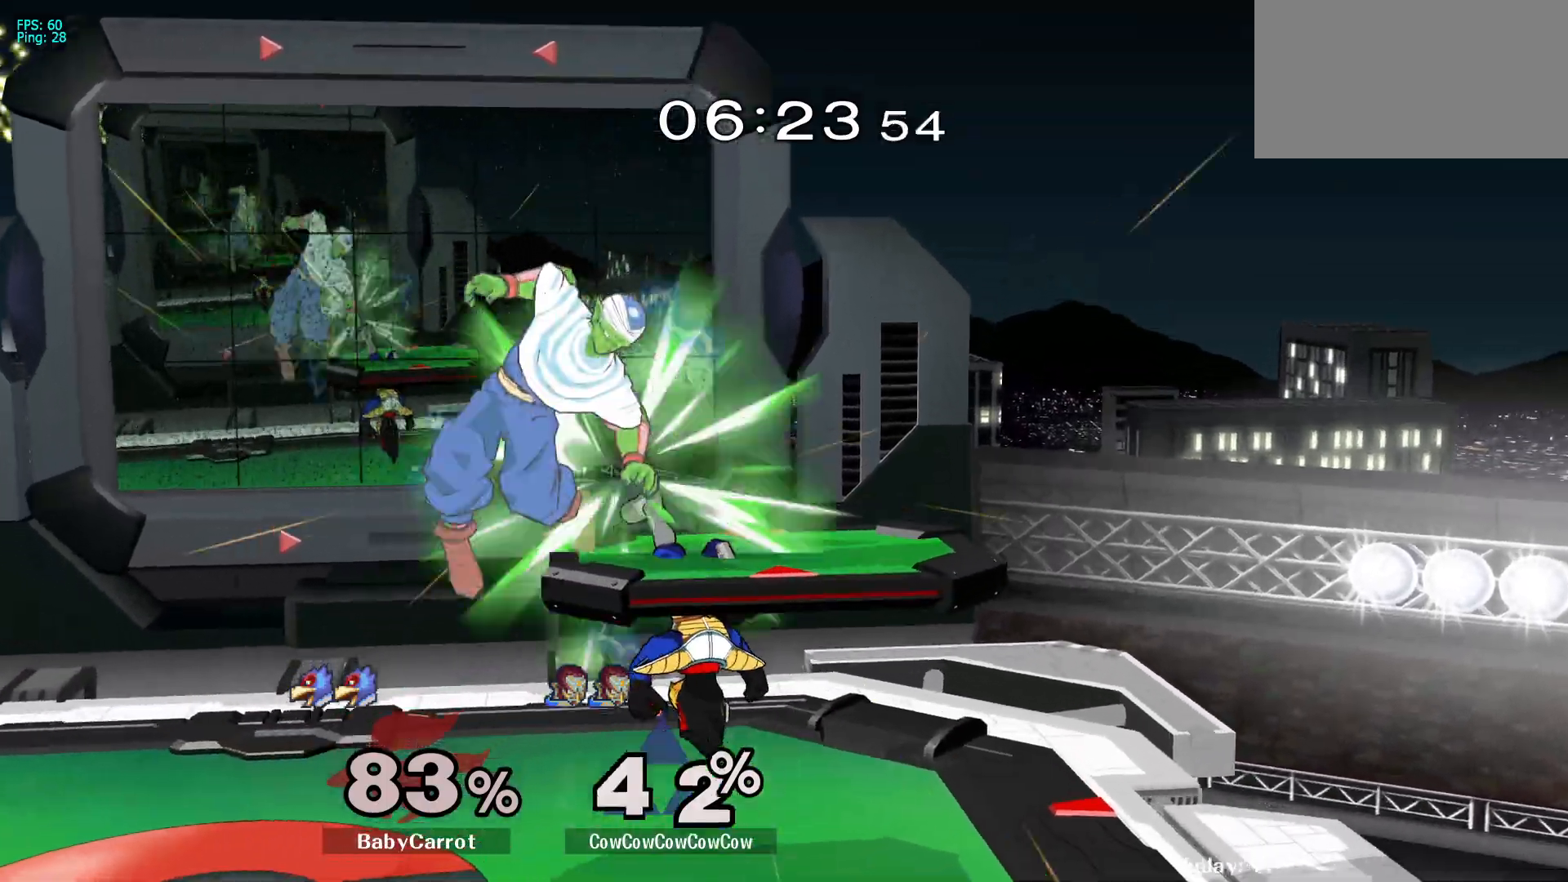
{"buttons": [], "events": [[100, "DPAD_LEFT", "up"]]}
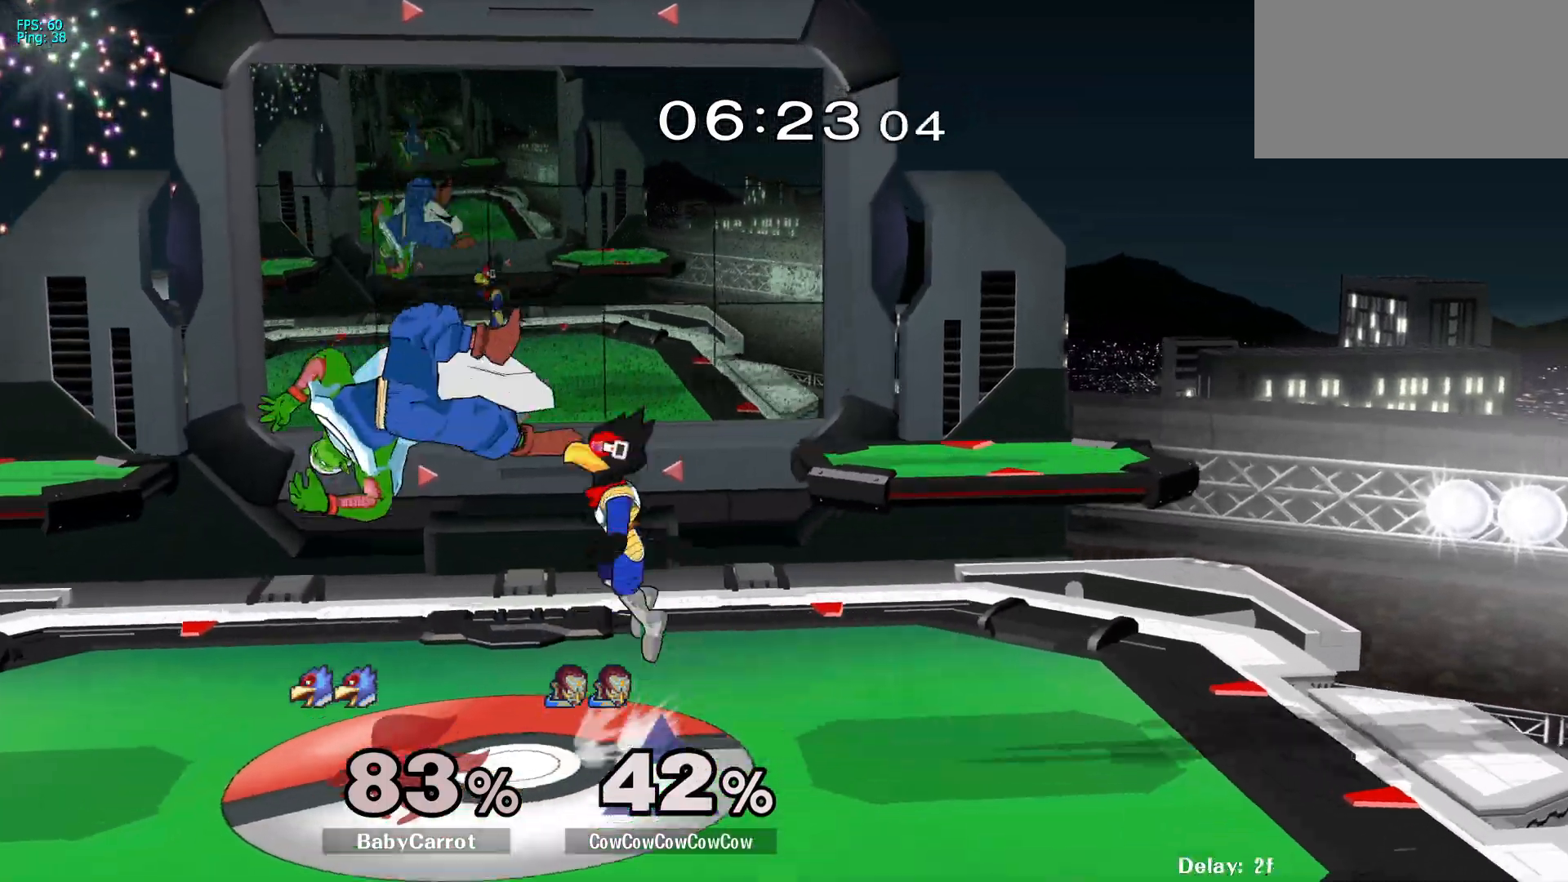
{"buttons": ["DPAD_RIGHT"], "events": [[33, "Y", "down"], [67, "DPAD_RIGHT", "down"], [117, "Y", "up"], [283, "DPAD_RIGHT", "up"], [450, "DPAD_RIGHT", "down"]]}
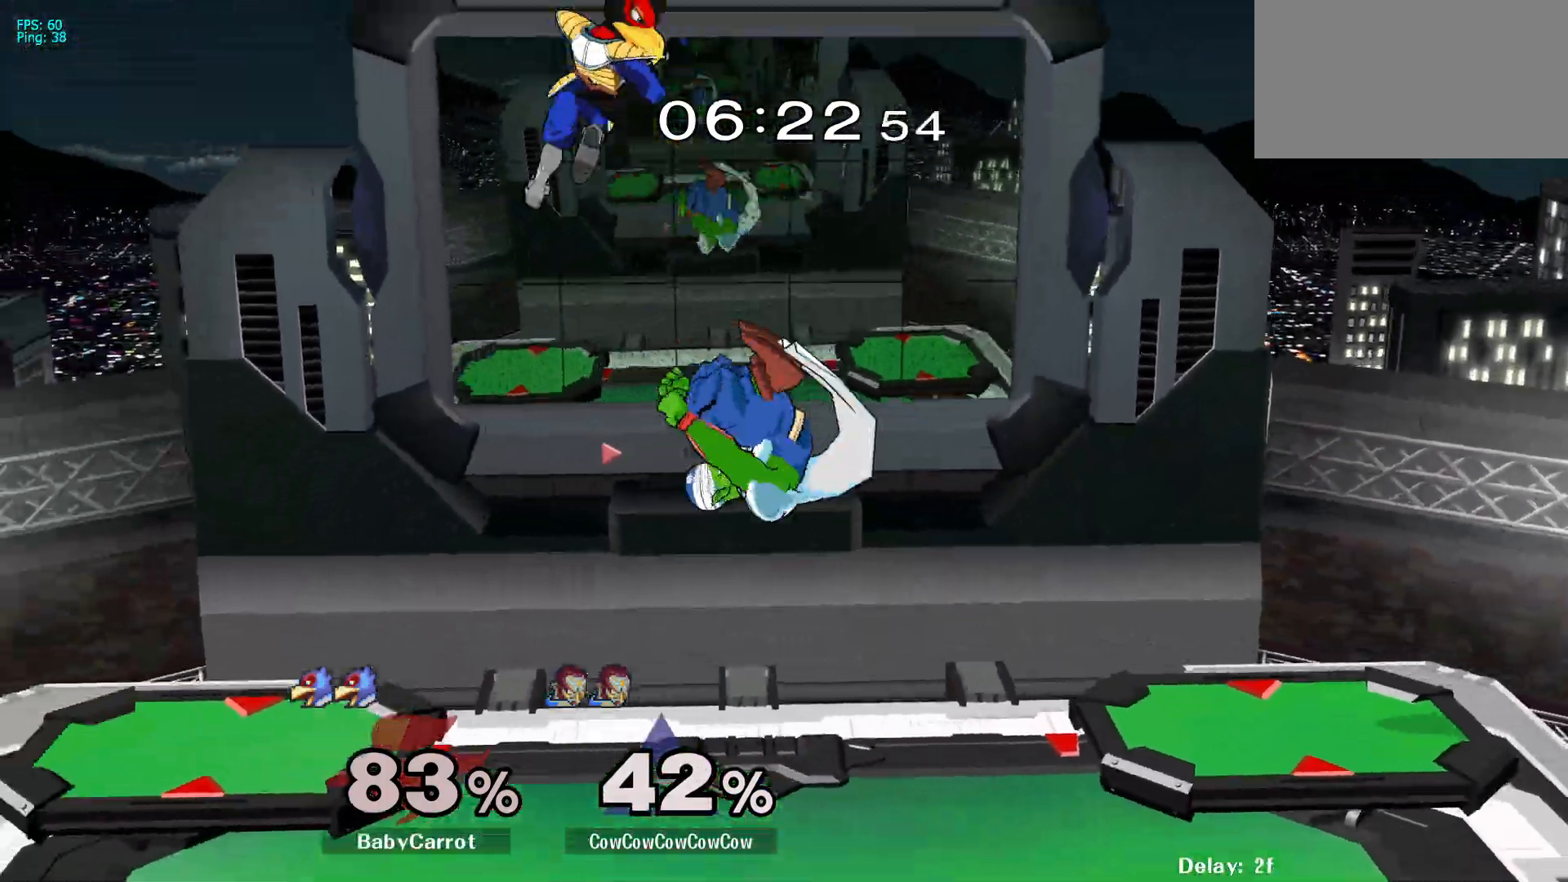
{"buttons": ["DPAD_LEFT"], "events": [[17, "C_LEFT", "down"], [100, "DPAD_RIGHT", "up"], [133, "DPAD_LEFT", "down"], [217, "C_LEFT", "up"], [267, "Z", "down"], [333, "Z", "up"]]}
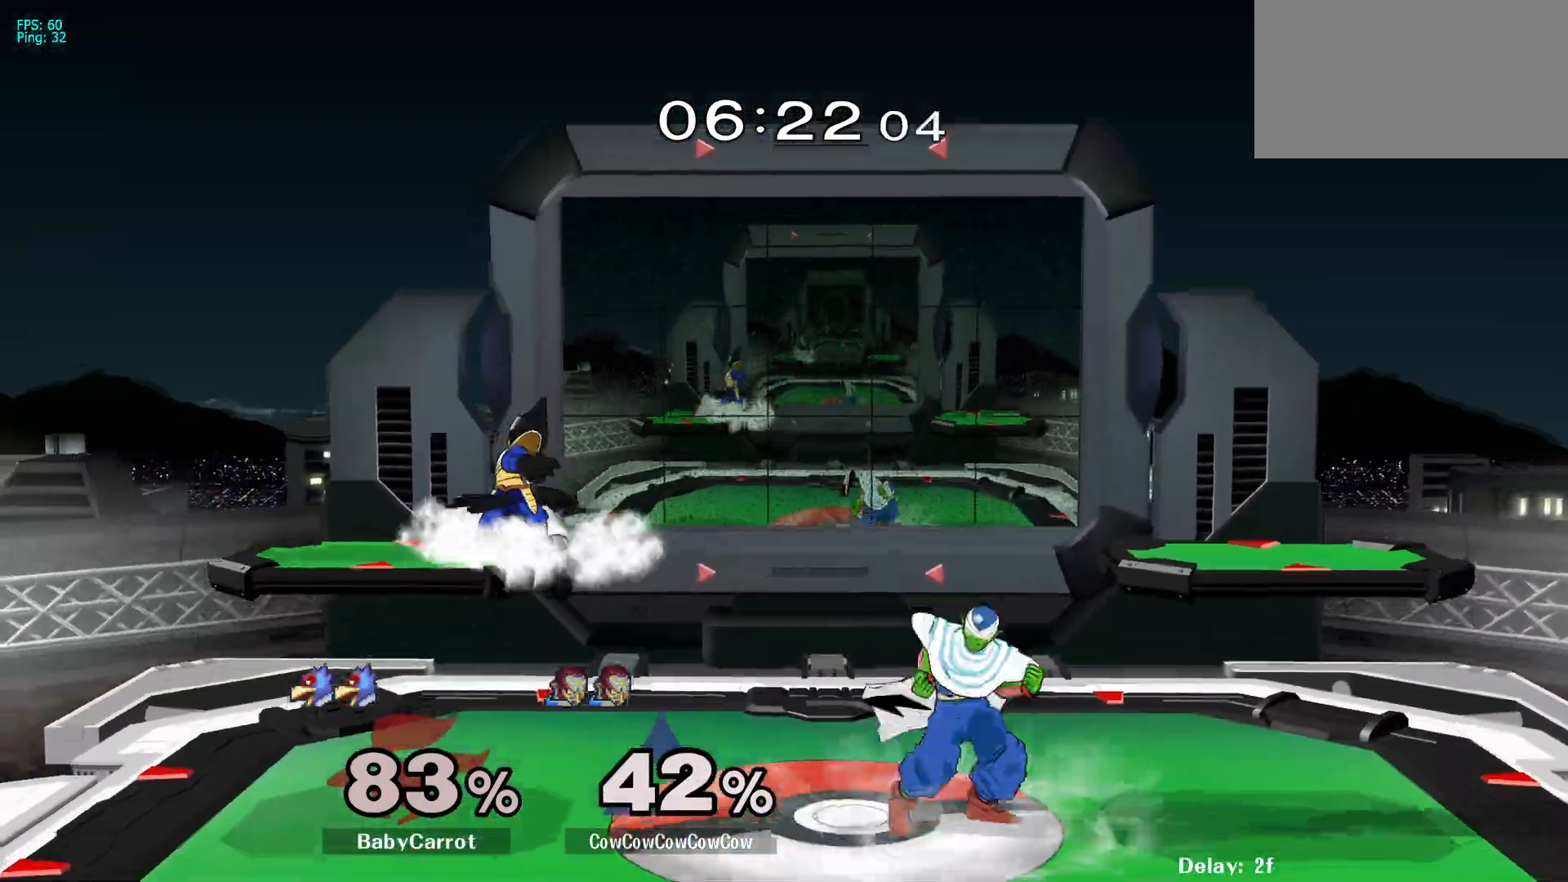
{"buttons": ["DPAD_LEFT"], "events": [[17, "Y", "down"], [233, "C_UP", "down"], [267, "Y", "up"], [417, "C_UP", "up"]]}
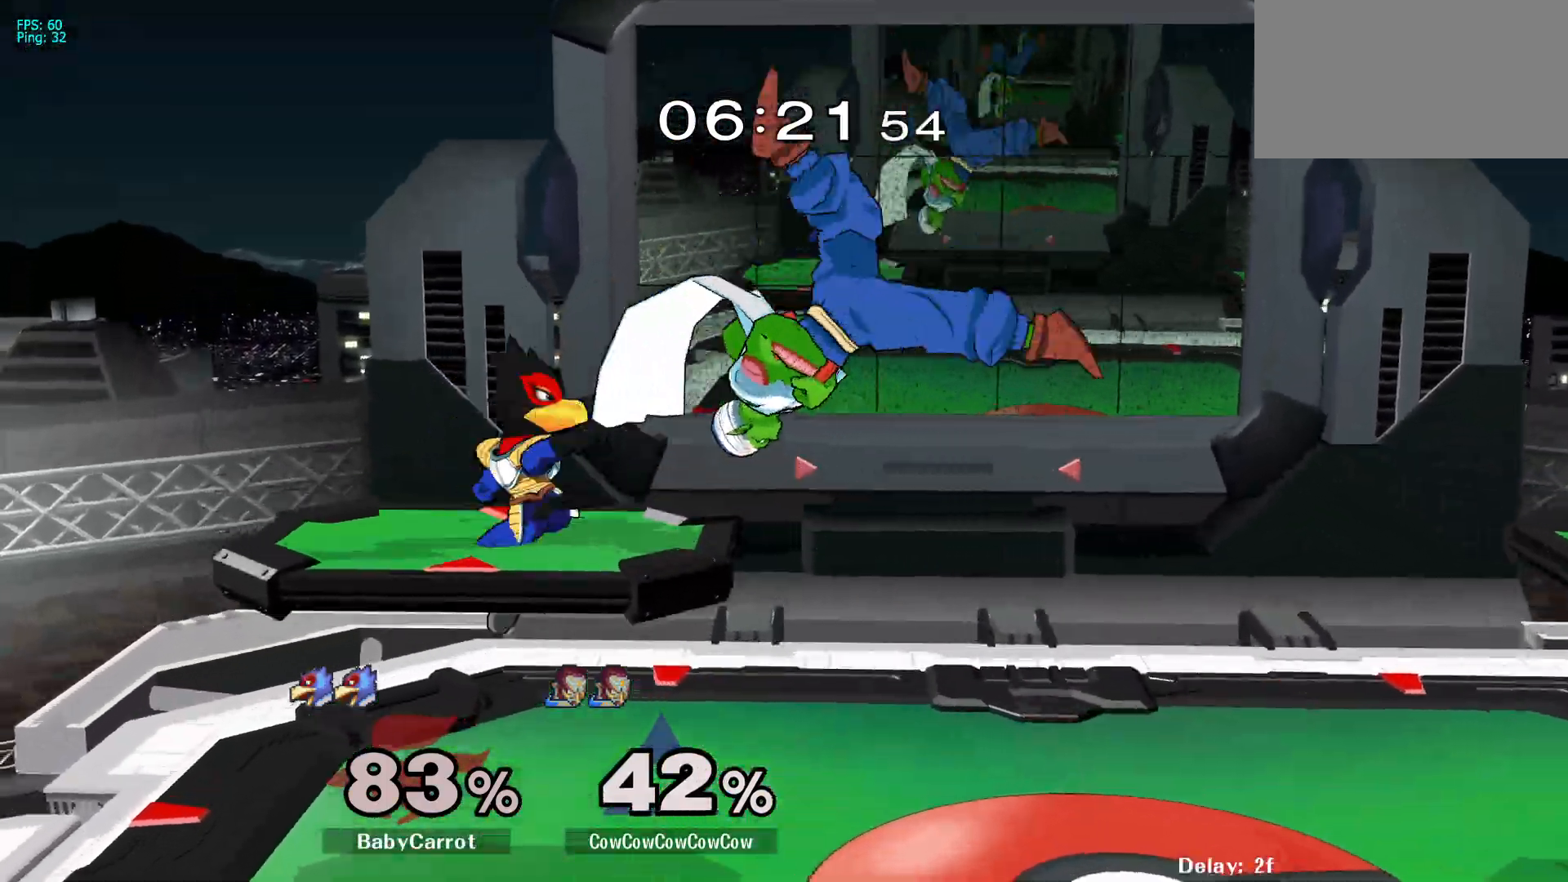
{"buttons": ["DPAD_RIGHT"], "events": [[183, "DPAD_LEFT", "up"], [267, "Y", "down"], [333, "Y", "up"], [367, "DPAD_RIGHT", "down"]]}
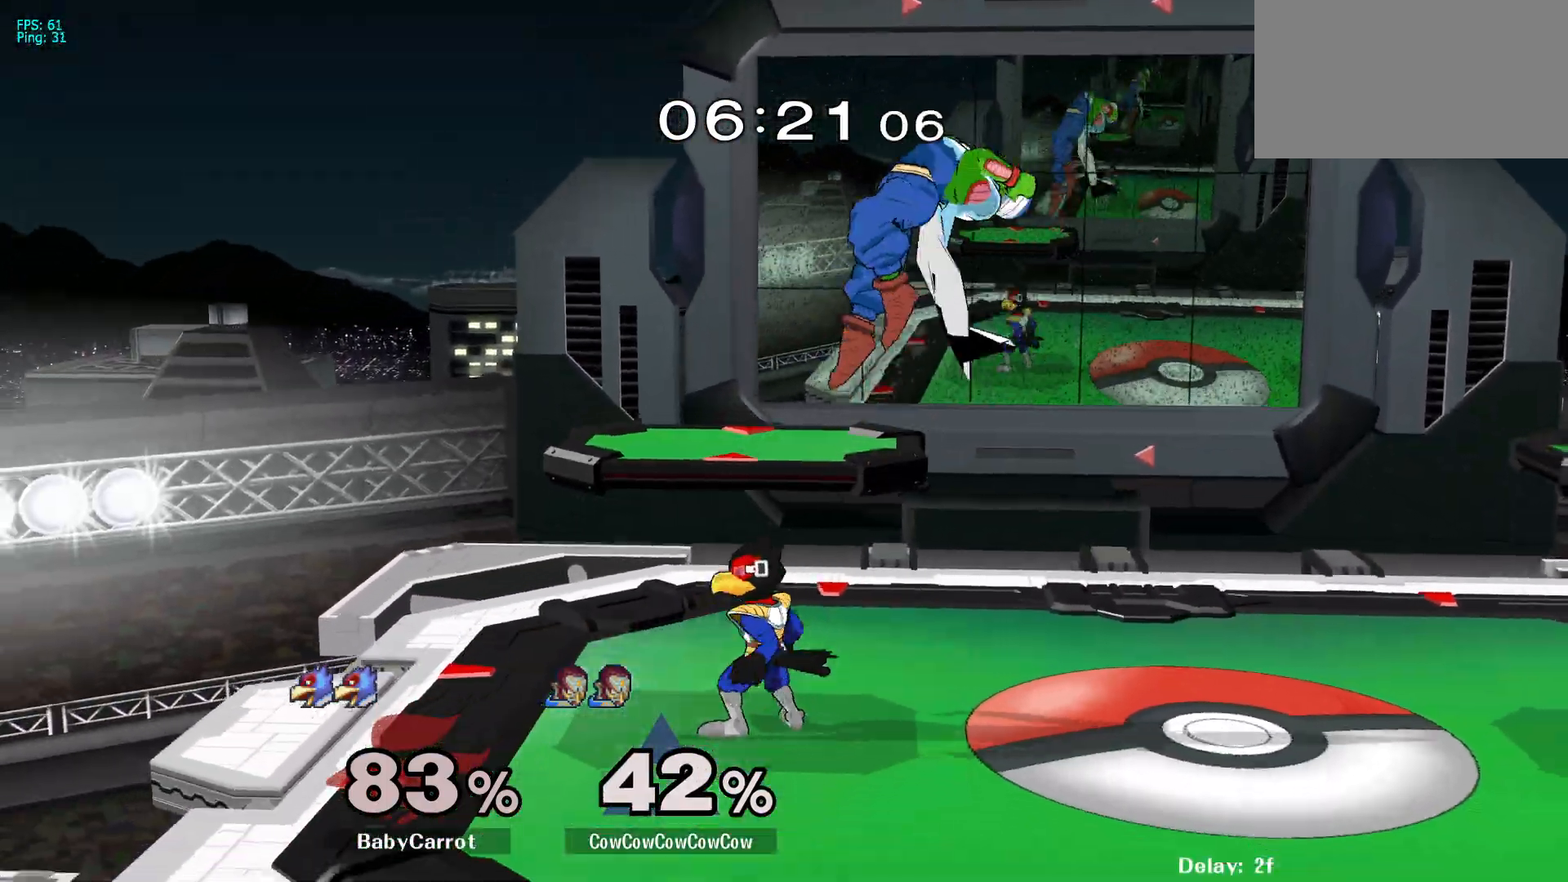
{"buttons": ["Z", "DPAD_DOWN", "DPAD_LEFT"], "events": [[83, "C_LEFT", "down"], [133, "DPAD_DOWN", "down"], [217, "DPAD_LEFT", "down"], [250, "DPAD_RIGHT", "up"], [317, "DPAD_DOWN", "up"], [350, "Z", "down"], [367, "C_LEFT", "up"], [417, "Z", "up"], [467, "DPAD_DOWN", "down"], [483, "Z", "down"]]}
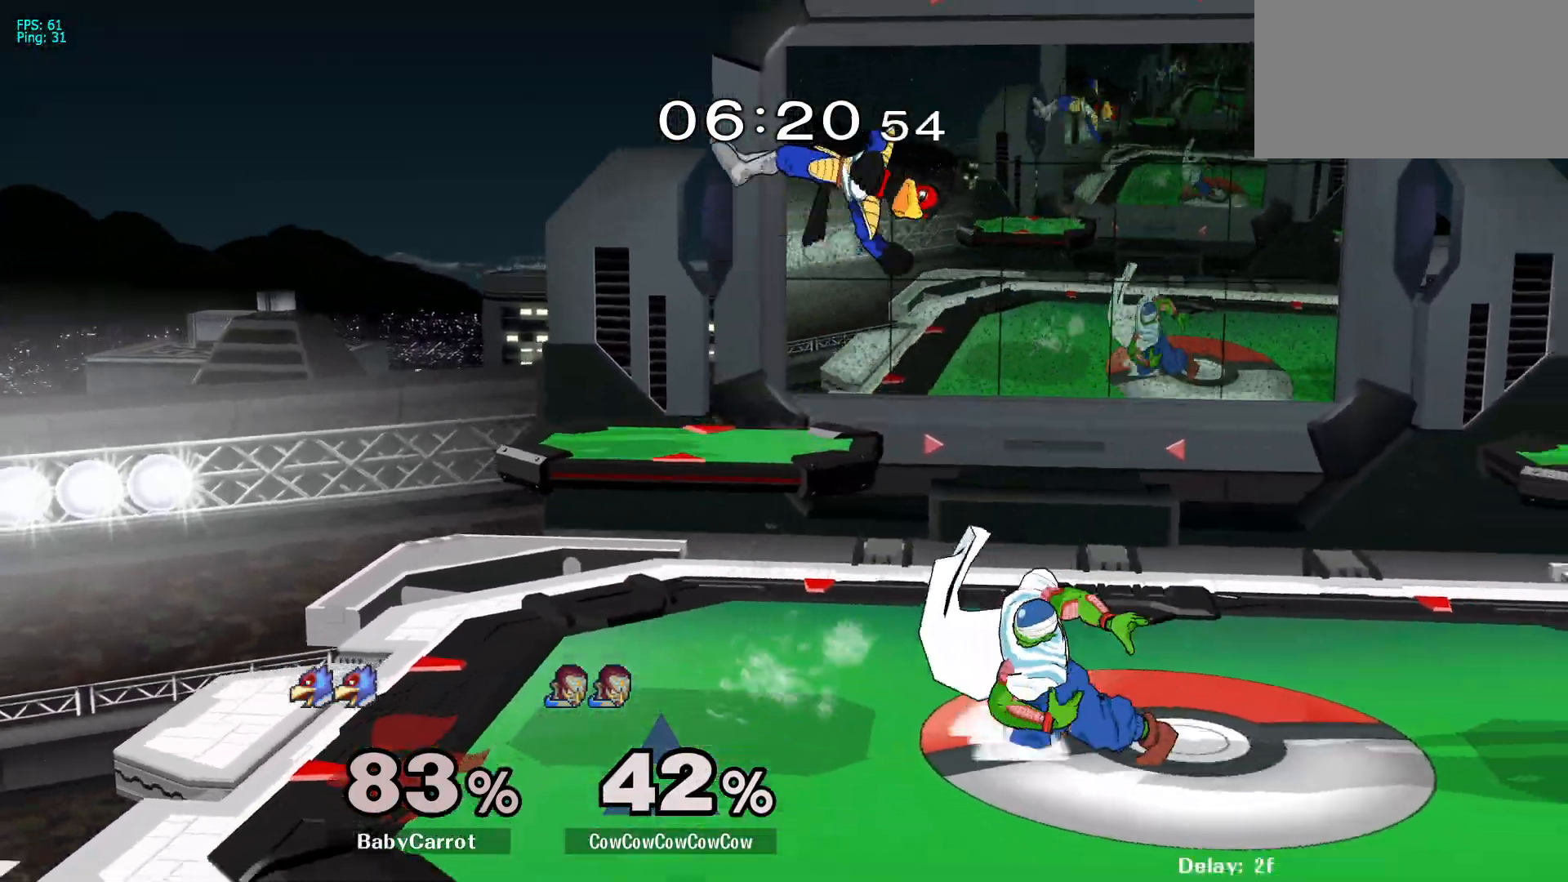
{"buttons": ["DPAD_RIGHT"], "events": [[33, "DPAD_DOWN", "up"], [33, "DPAD_LEFT", "up"], [67, "Z", "up"], [183, "DPAD_LEFT", "down"], [200, "Y", "down"], [250, "Y", "up"], [317, "C_UP", "down"], [417, "DPAD_LEFT", "up"], [417, "DPAD_RIGHT", "down"], [450, "C_UP", "up"]]}
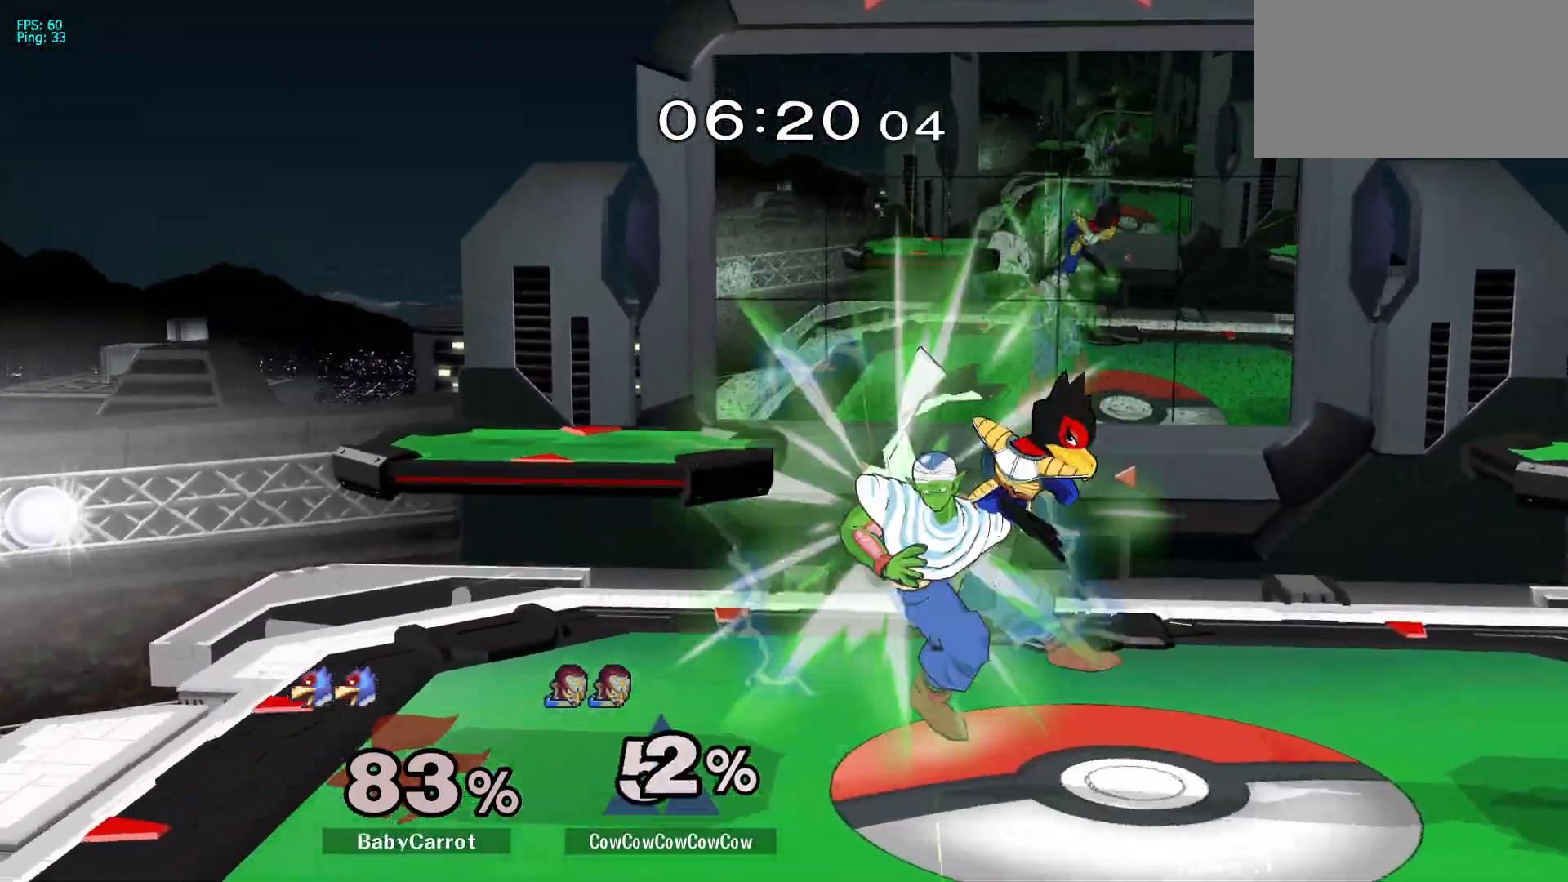
{"buttons": ["L1", "DPAD_LEFT"], "events": [[167, "DPAD_LEFT", "down"], [200, "DPAD_RIGHT", "up"], [250, "DPAD_LEFT", "up"], [317, "DPAD_LEFT", "down"], [367, "L1", "down"]]}
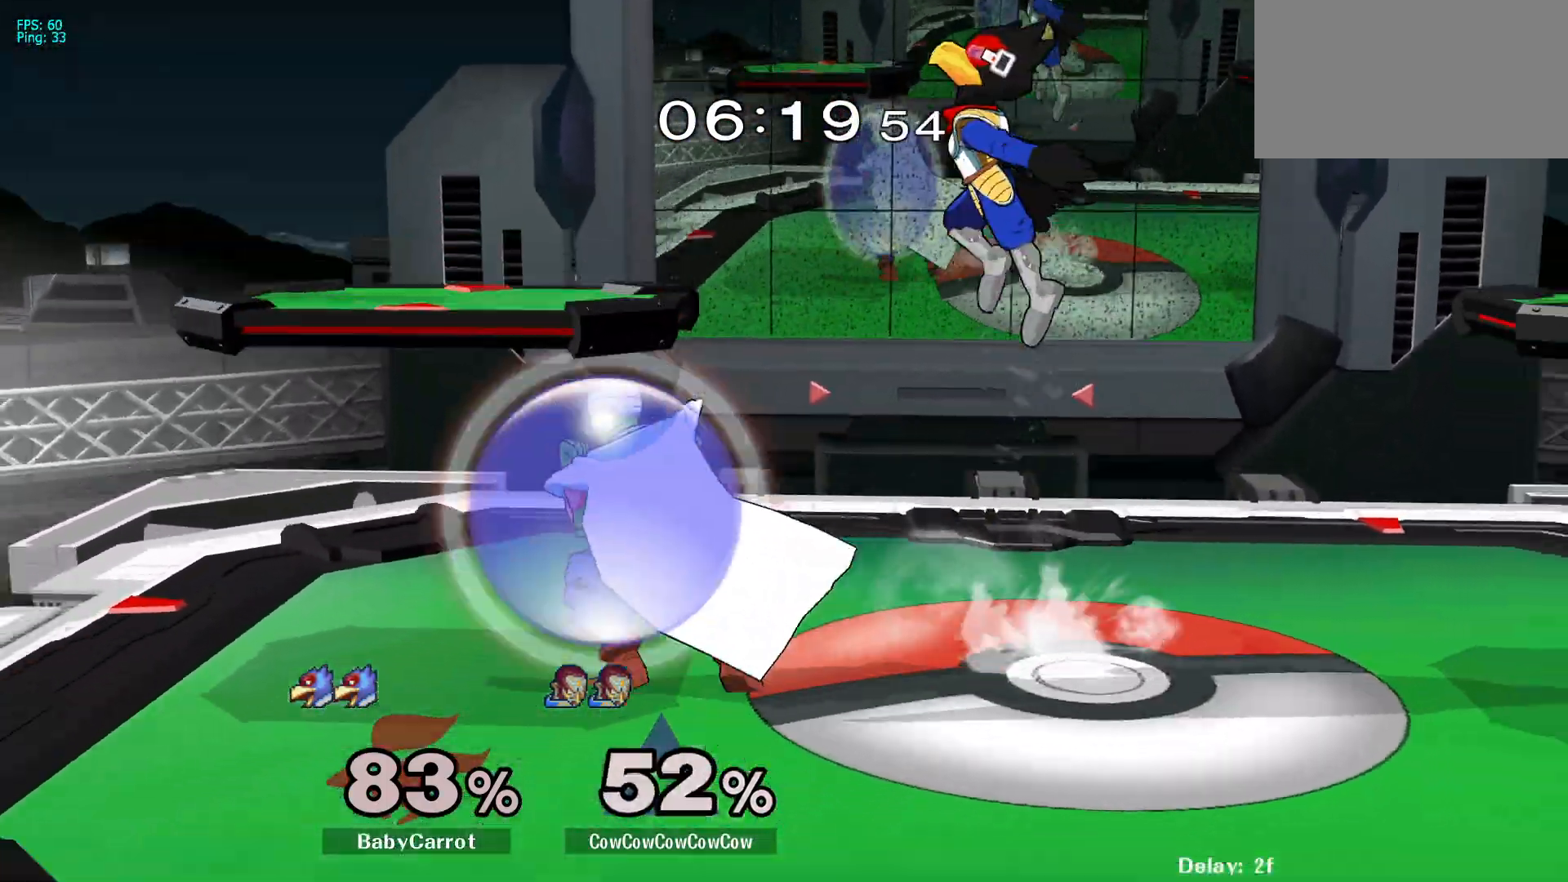
{"buttons": ["R1"], "events": [[133, "Y", "down"], [200, "Y", "up"], [250, "Y", "down"], [350, "DPAD_LEFT", "up"], [350, "L1", "up"], [383, "DPAD_DOWN", "down"], [383, "Y", "up"], [450, "R1", "down"], [483, "DPAD_DOWN", "up"]]}
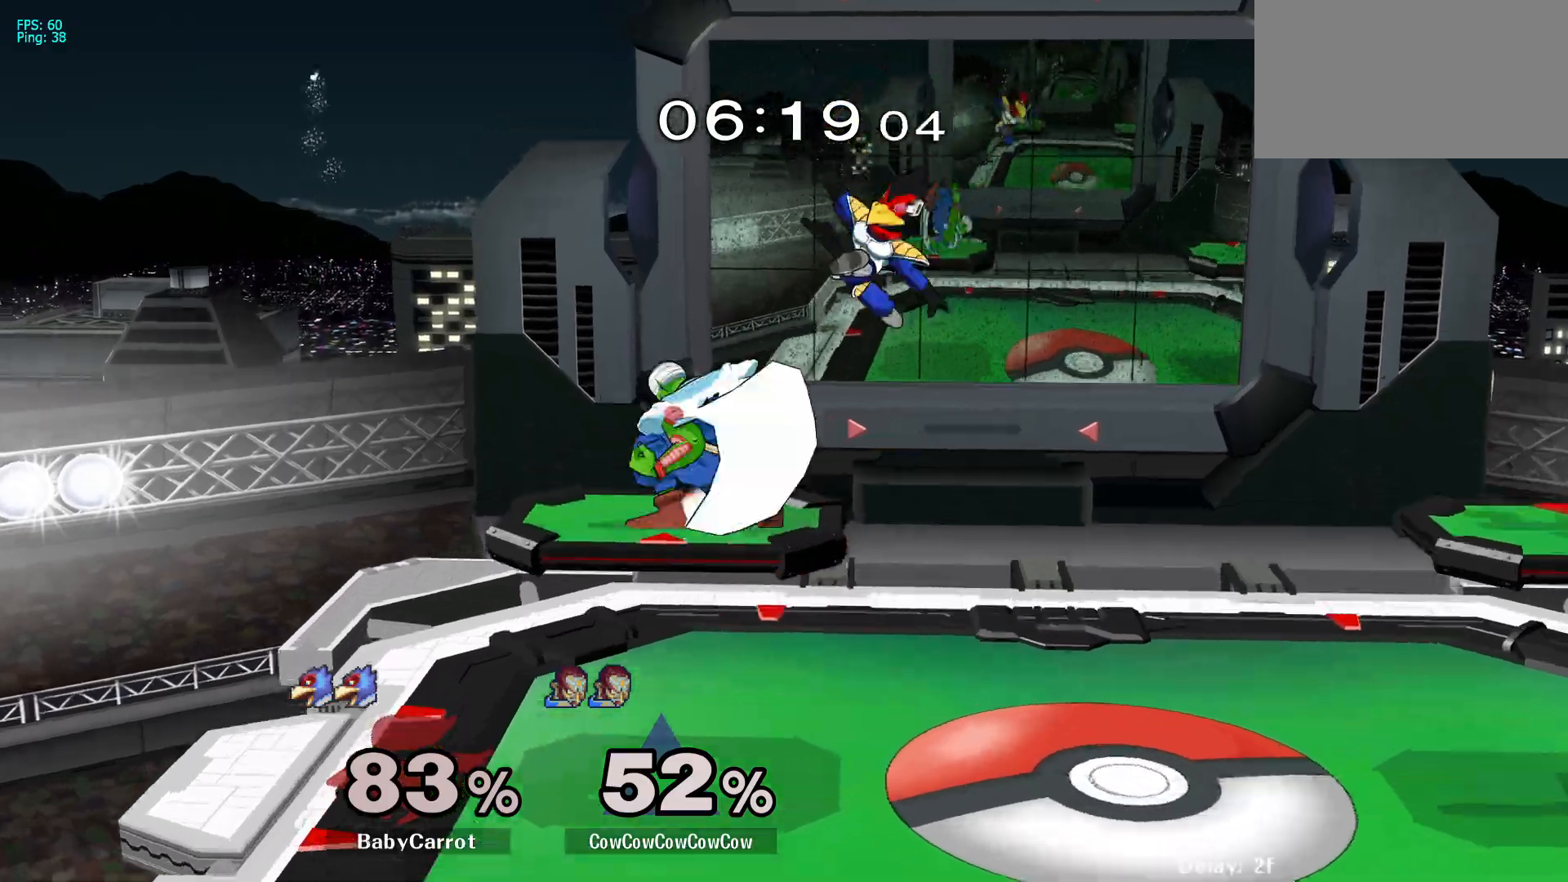
{"buttons": ["DPAD_RIGHT"], "events": [[33, "R1", "up"], [117, "DPAD_LEFT", "down"], [183, "DPAD_RIGHT", "down"], [200, "DPAD_LEFT", "up"], [300, "L1", "down"], [467, "L1", "up"]]}
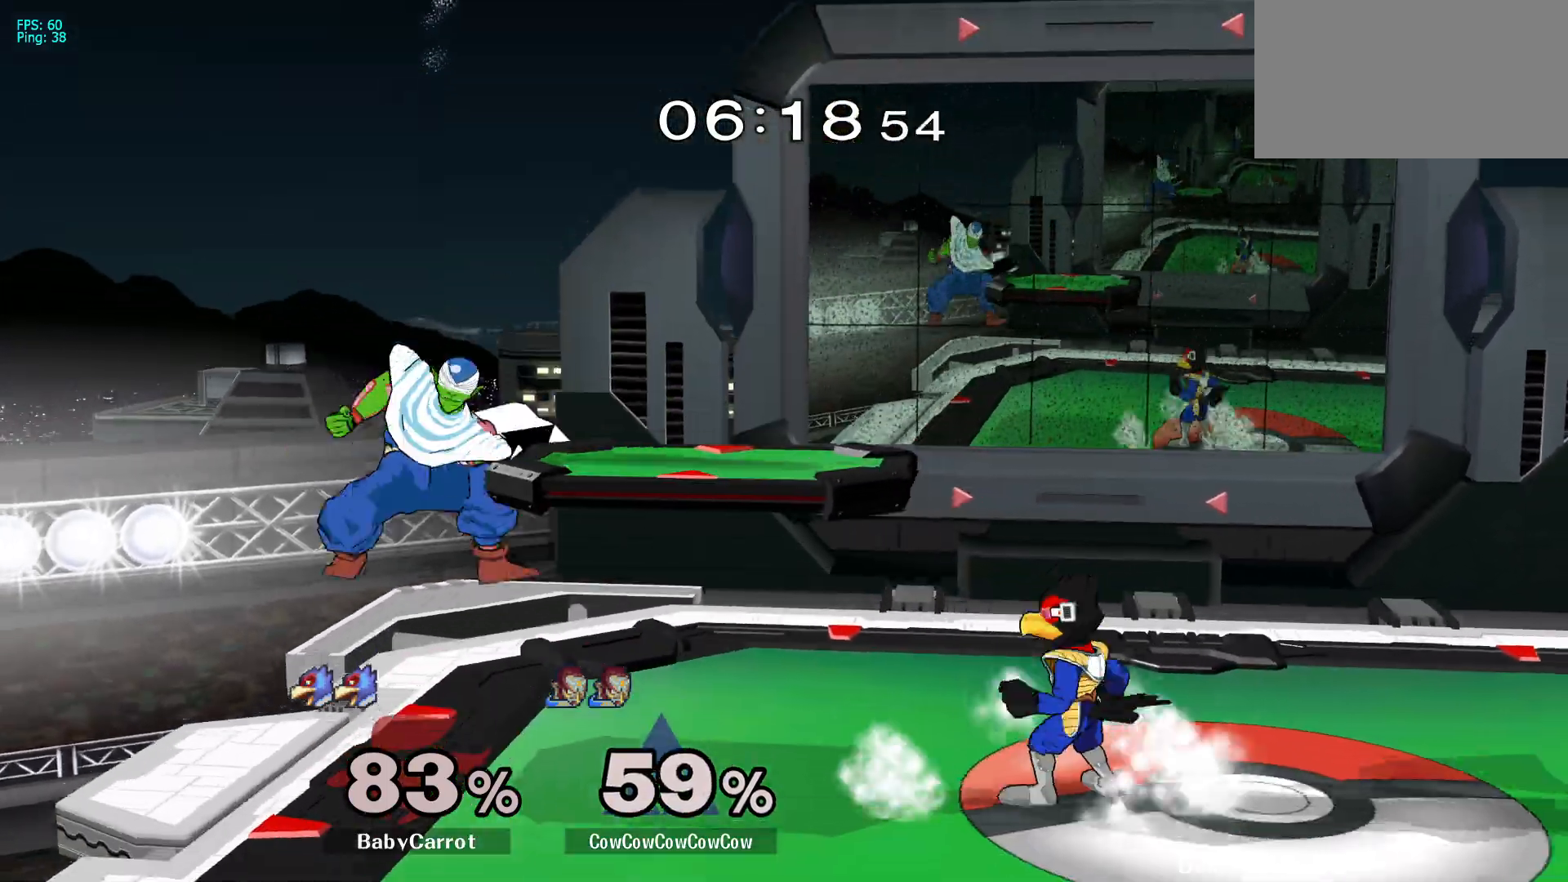
{"buttons": ["DPAD_RIGHT"], "events": [[17, "DPAD_RIGHT", "up"], [67, "DPAD_RIGHT", "down"], [233, "DPAD_DOWN", "down"], [233, "Y", "down"], [267, "R1", "down"], [350, "DPAD_RIGHT", "up"], [367, "DPAD_DOWN", "up"], [367, "Y", "up"], [383, "R1", "up"], [450, "DPAD_RIGHT", "down"]]}
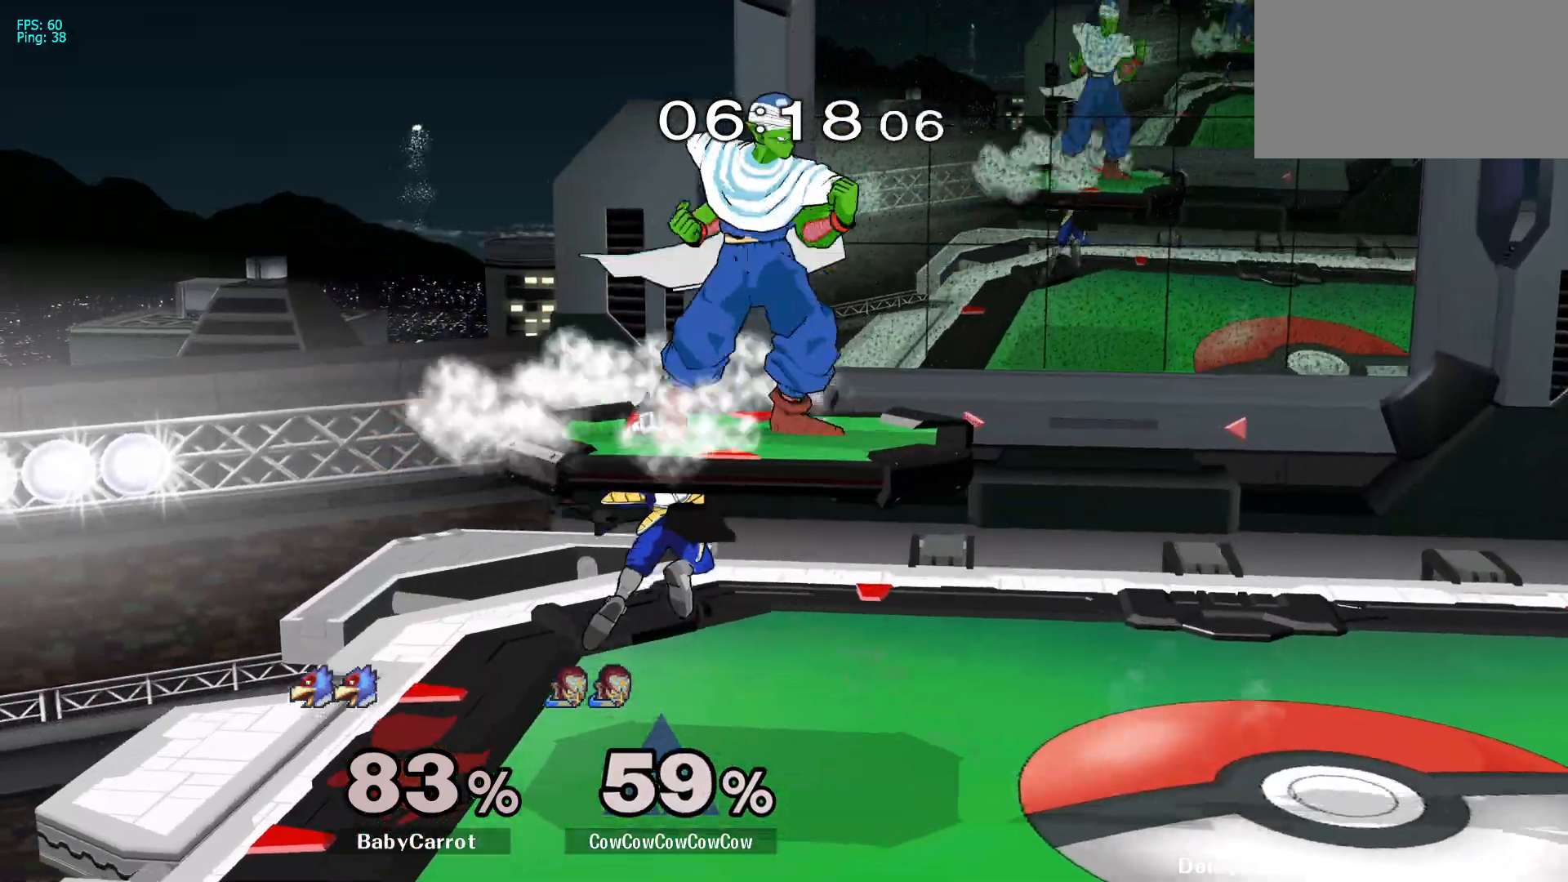
{"buttons": ["DPAD_DOWN"], "events": [[17, "DPAD_DOWN", "down"], [67, "L1", "down"], [217, "C_UP", "down"], [217, "DPAD_LEFT", "down"], [217, "DPAD_RIGHT", "up"], [250, "DPAD_DOWN", "up"], [267, "A", "down"], [333, "C_UP", "up"], [333, "L1", "up"], [350, "A", "up"], [450, "DPAD_DOWN", "down"], [500, "DPAD_LEFT", "up"]]}
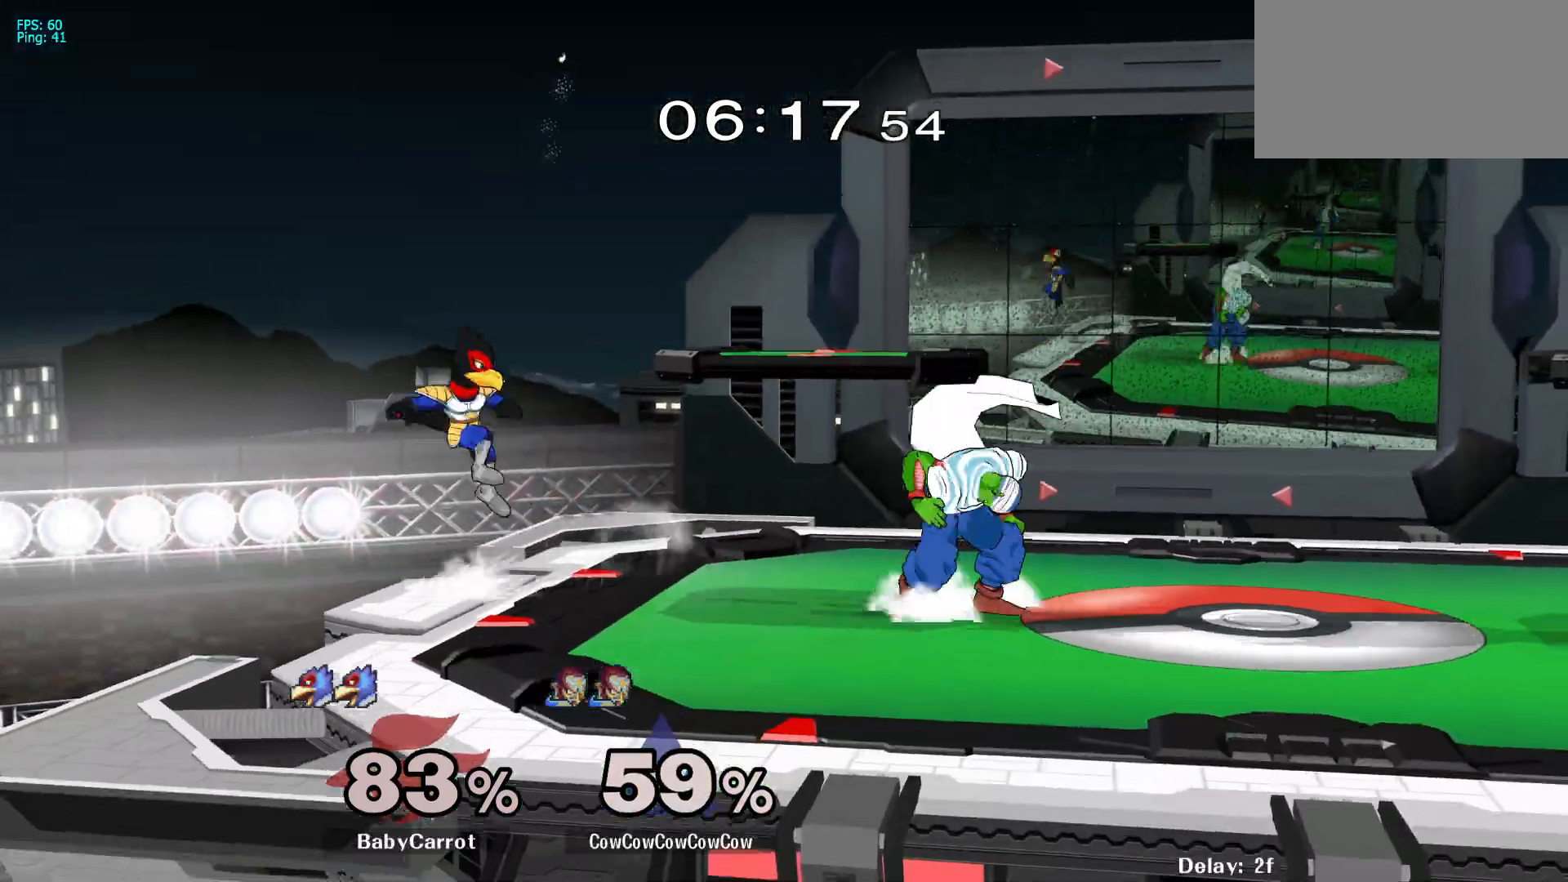
{"buttons": ["DPAD_RIGHT"], "events": [[17, "DPAD_DOWN", "up"], [150, "DPAD_RIGHT", "down"], [267, "DPAD_RIGHT", "up"], [467, "DPAD_RIGHT", "down"]]}
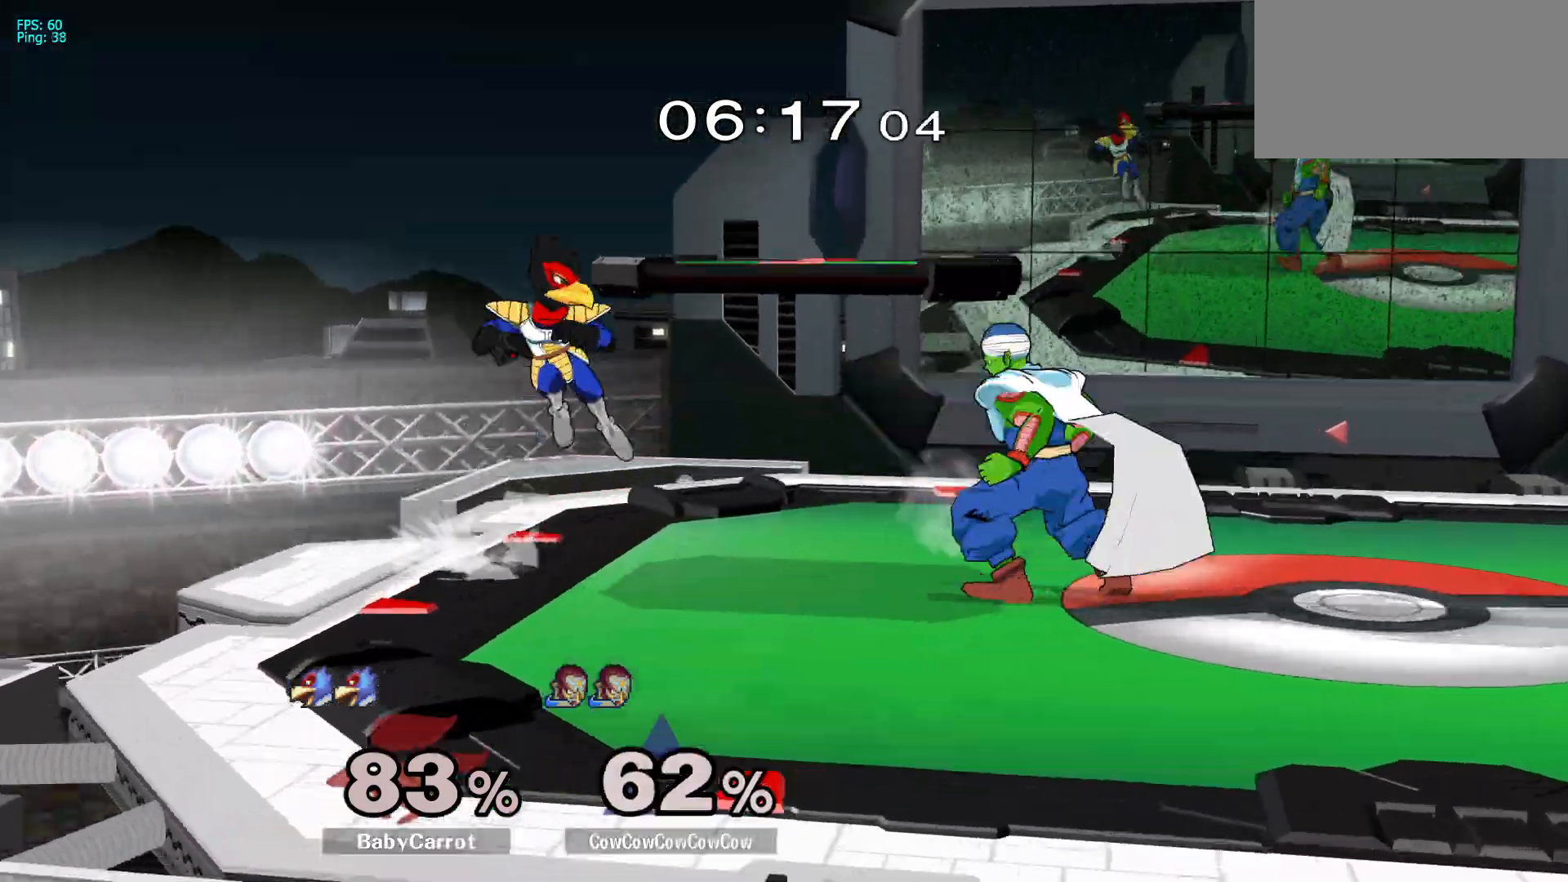
{"buttons": ["Y", "R1", "DPAD_DOWN", "DPAD_RIGHT"], "events": [[167, "L1", "down"], [333, "DPAD_DOWN", "down"], [367, "Y", "down"], [400, "L1", "up"], [450, "R1", "down"]]}
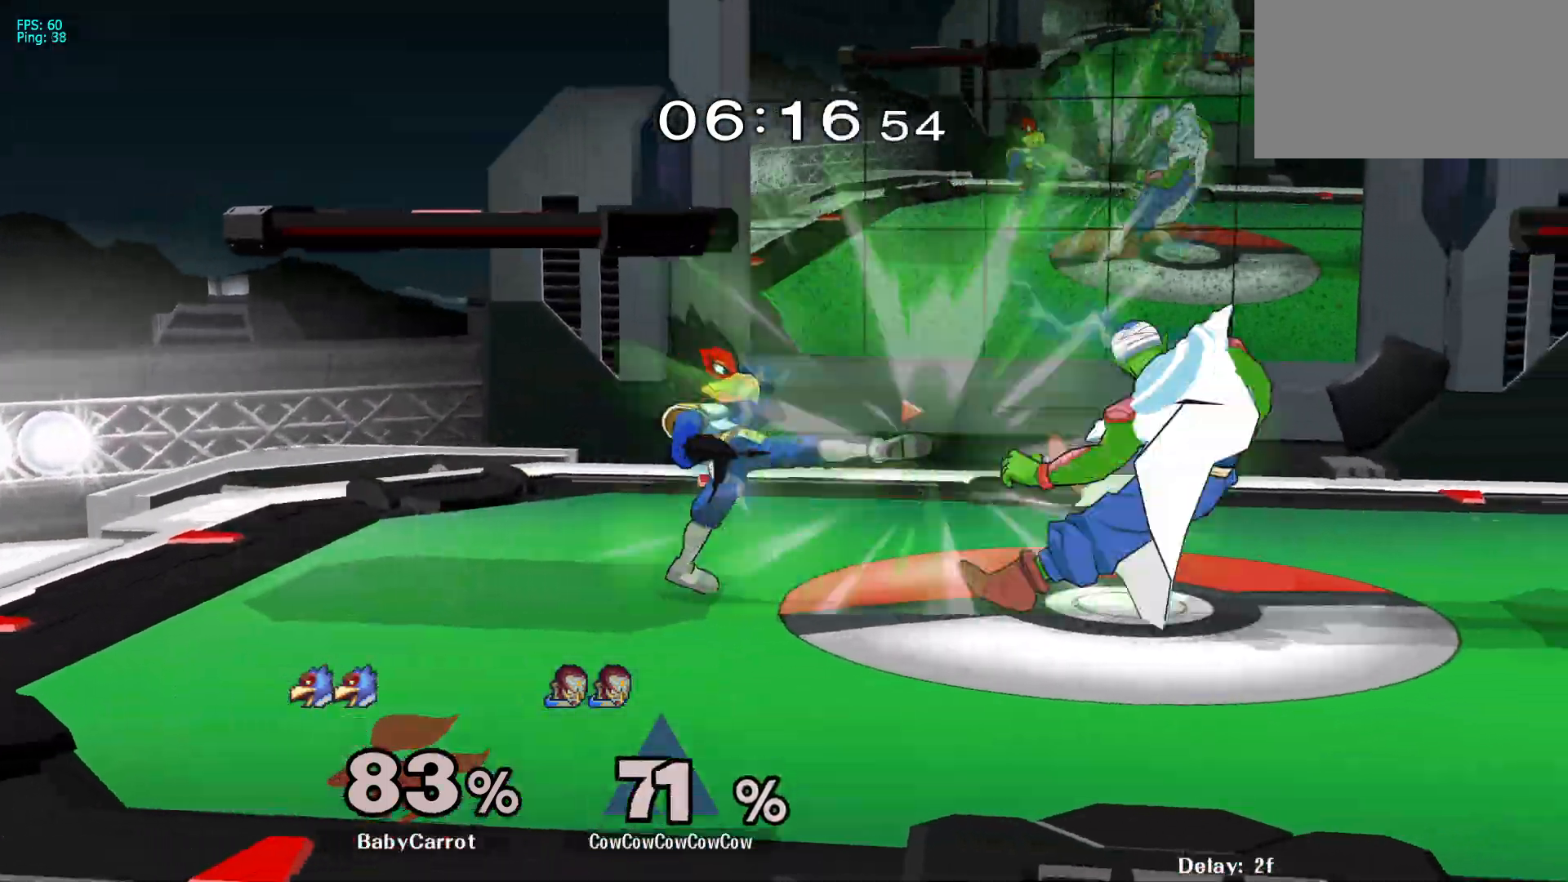
{"buttons": ["DPAD_RIGHT"], "events": [[17, "DPAD_DOWN", "up"], [33, "DPAD_RIGHT", "up"], [50, "Y", "up"], [67, "R1", "up"], [100, "DPAD_RIGHT", "down"], [183, "DPAD_RIGHT", "up"], [367, "DPAD_LEFT", "down"], [433, "DPAD_RIGHT", "down"], [467, "DPAD_LEFT", "up"]]}
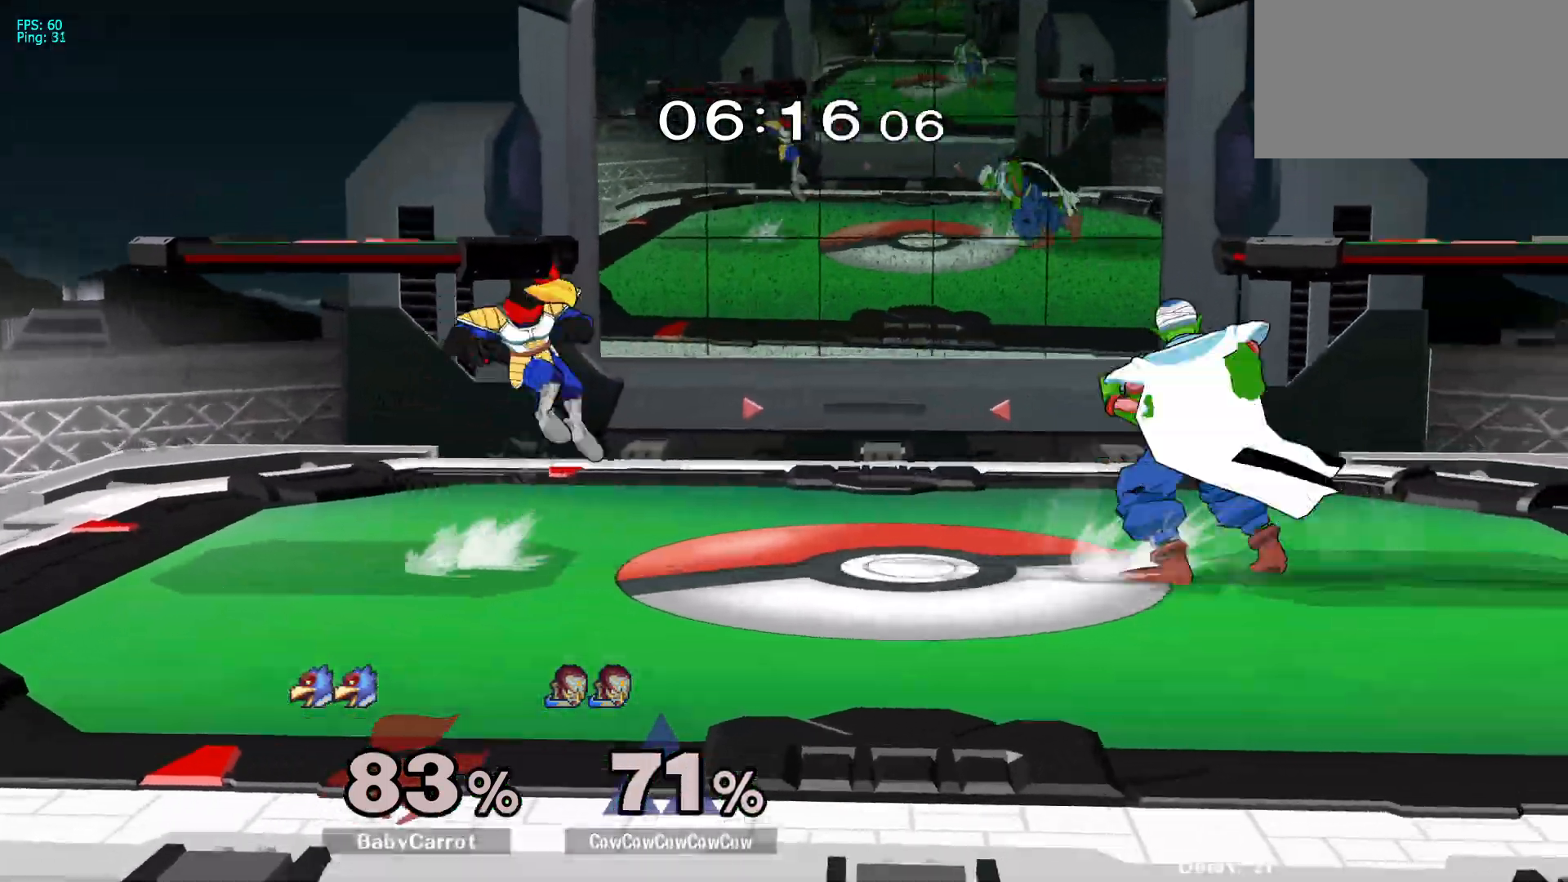
{"buttons": ["Y", "DPAD_DOWN", "DPAD_LEFT"], "events": [[17, "Y", "down"], [83, "Y", "up"], [100, "DPAD_RIGHT", "up"], [133, "Y", "down"], [233, "DPAD_DOWN", "down"], [267, "Y", "up"], [300, "DPAD_LEFT", "down"], [317, "DPAD_DOWN", "up"], [350, "R1", "down"], [417, "R1", "up"], [467, "DPAD_DOWN", "down"], [467, "Y", "down"]]}
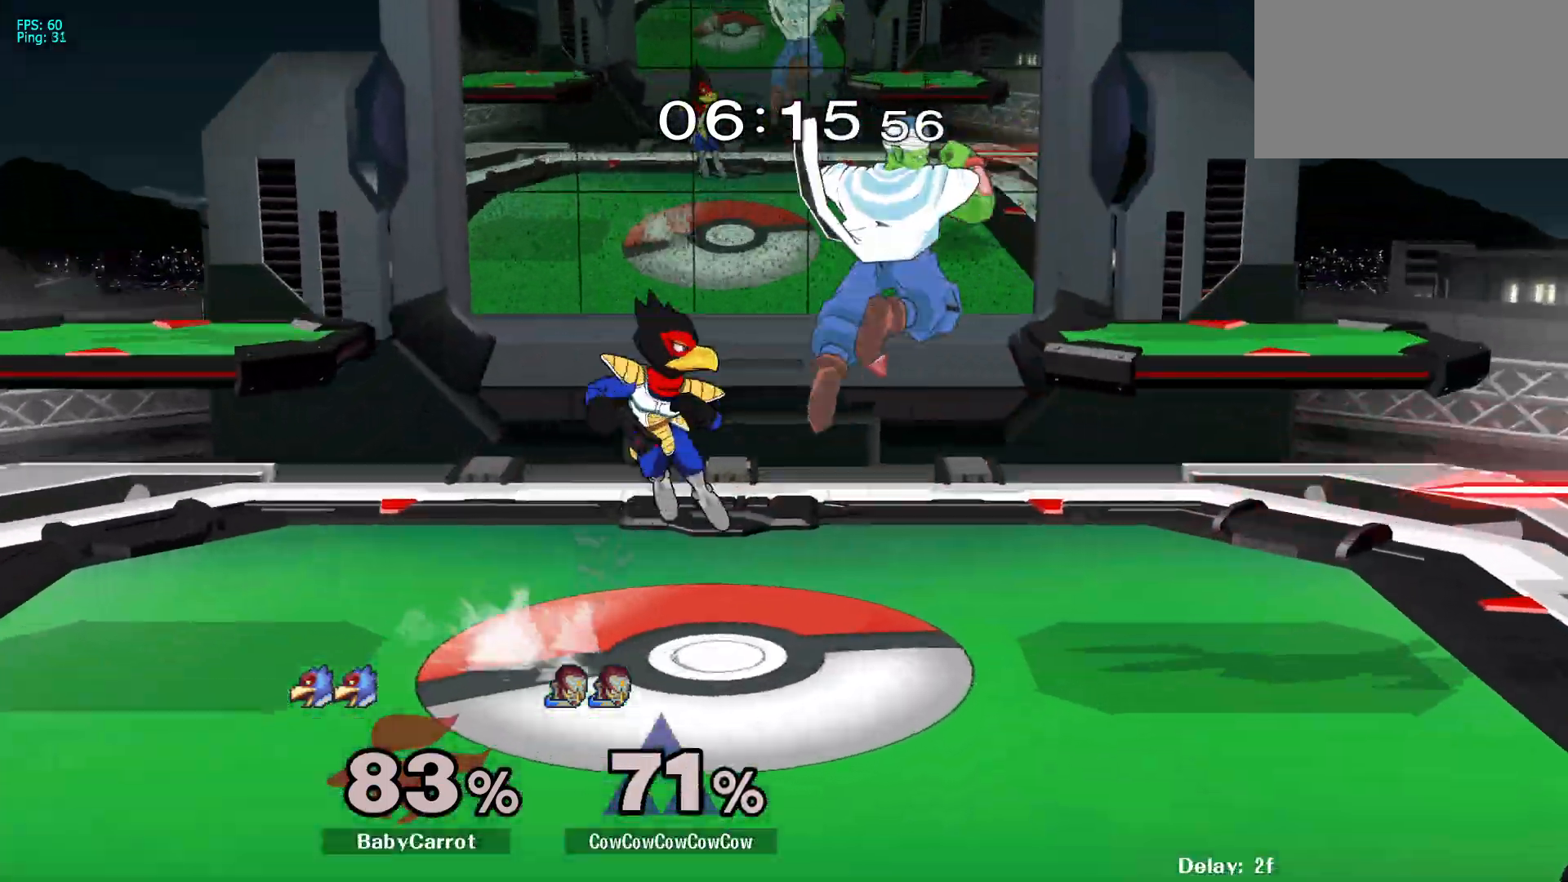
{"buttons": ["DPAD_DOWN"], "events": [[67, "Y", "up"], [183, "DPAD_DOWN", "up"], [183, "DPAD_RIGHT", "down"], [367, "DPAD_DOWN", "down"], [367, "DPAD_LEFT", "up"], [400, "DPAD_RIGHT", "up"]]}
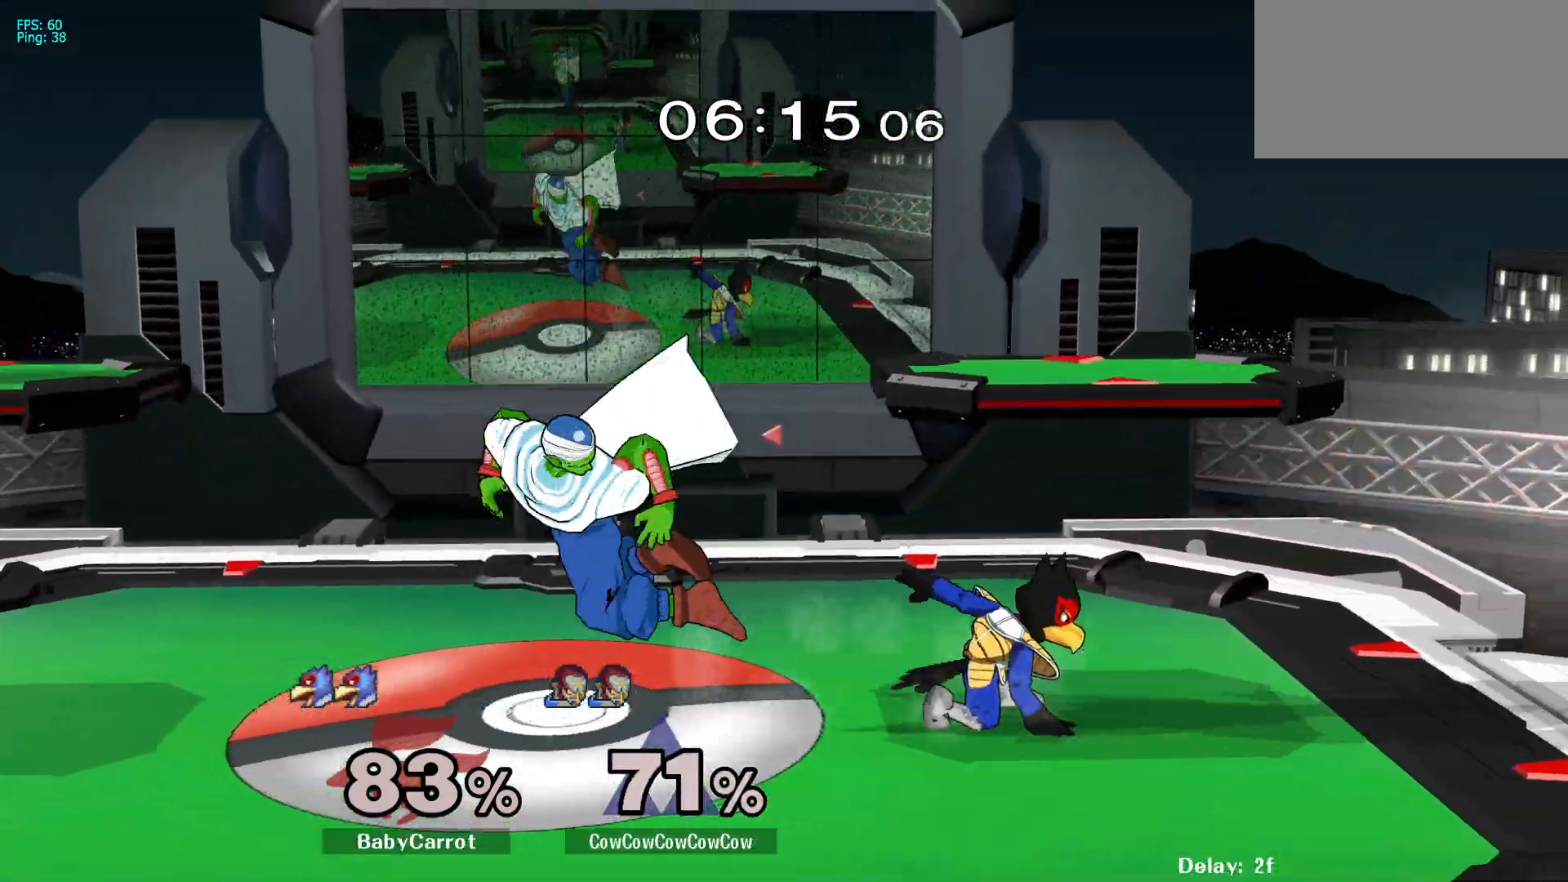
{"buttons": ["L1", "DPAD_DOWN"], "events": [[133, "L1", "down"]]}
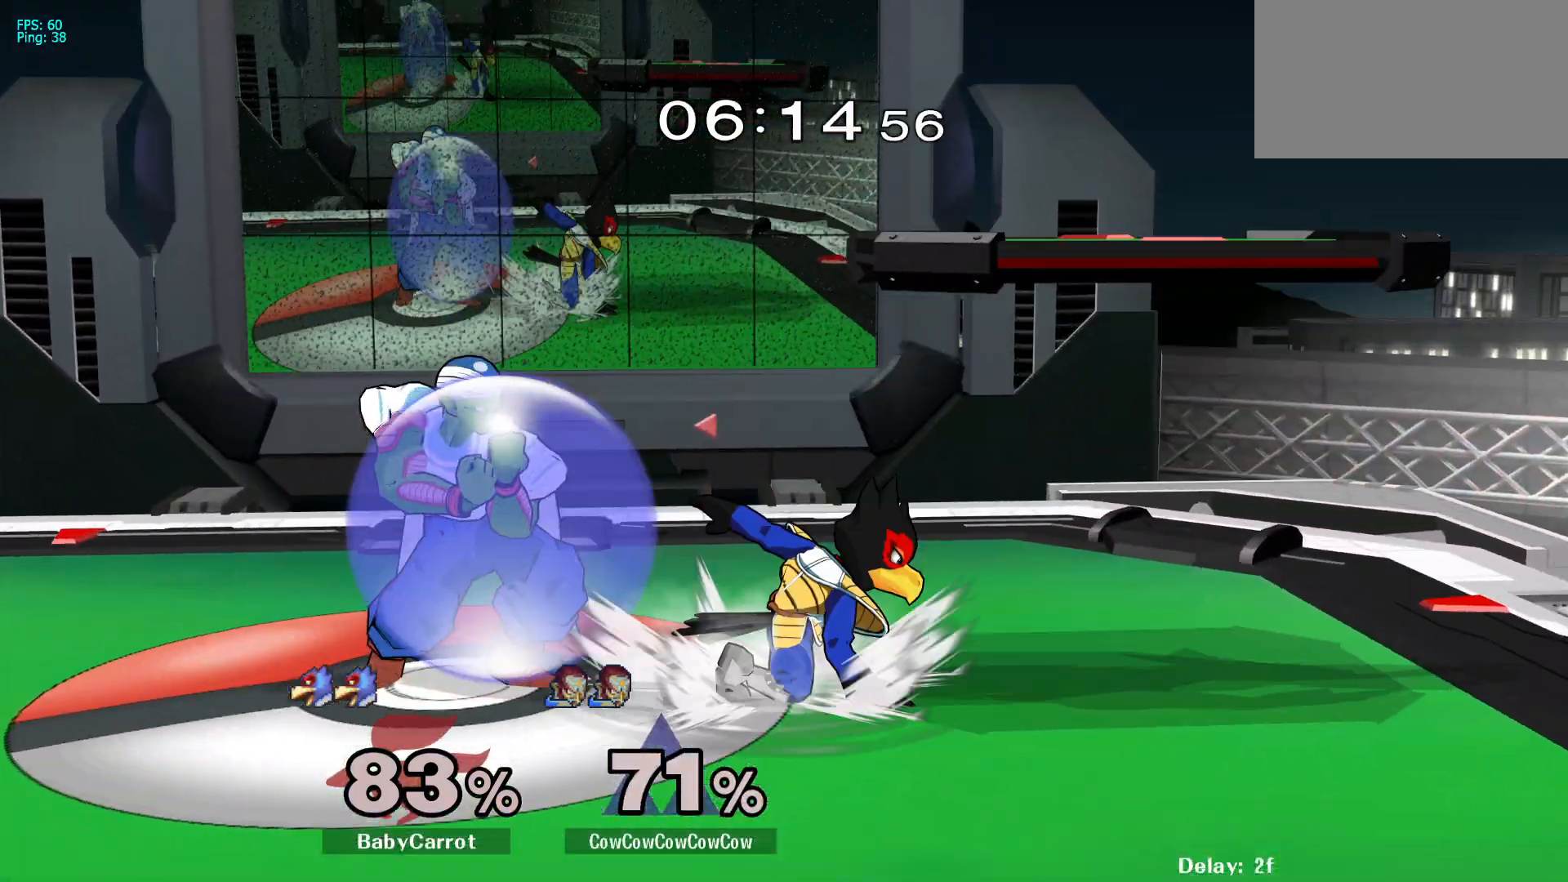
{"buttons": [], "events": [[67, "A", "down"], [183, "A", "up"], [233, "A", "down"], [300, "L1", "up"], [333, "A", "up"], [483, "DPAD_DOWN", "up"]]}
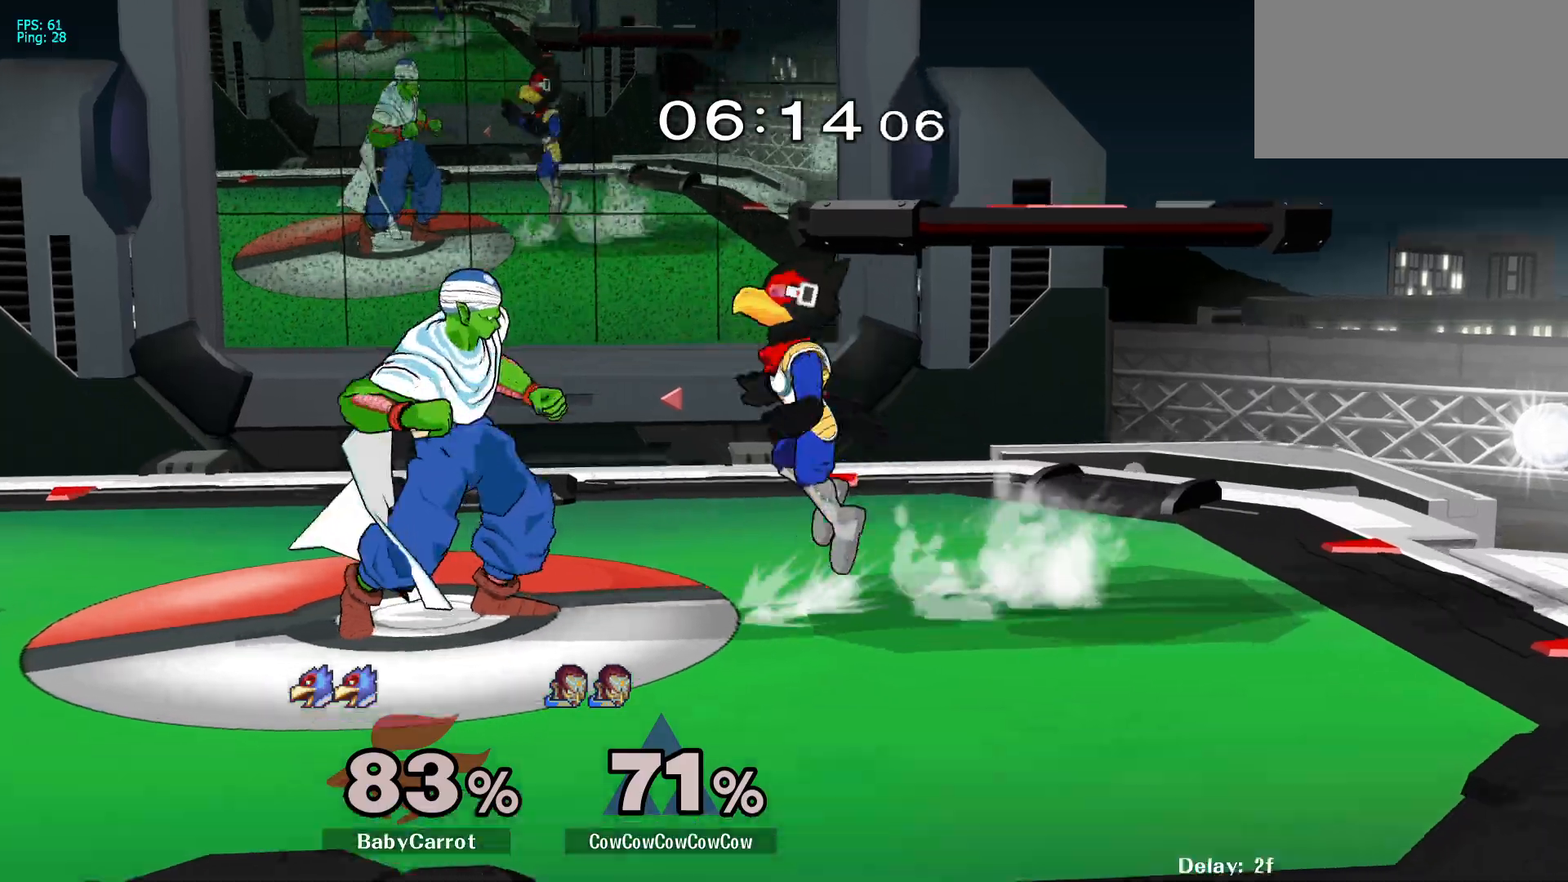
{"buttons": [], "events": [[50, "A", "down"], [117, "A", "up"]]}
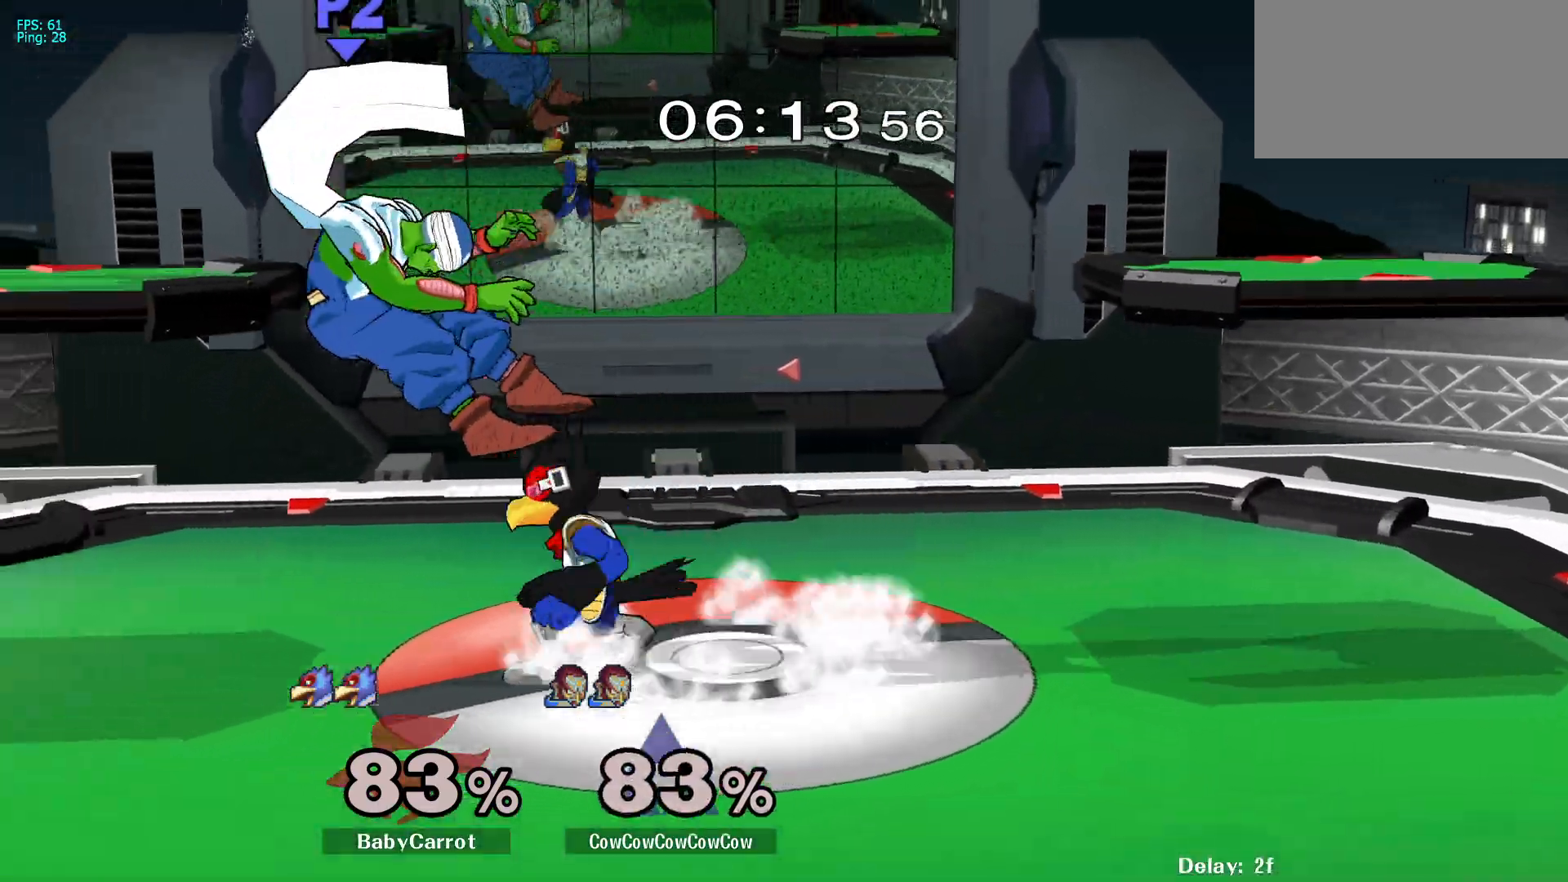
{"buttons": [], "events": [[183, "L1", "down"], [333, "L1", "up"]]}